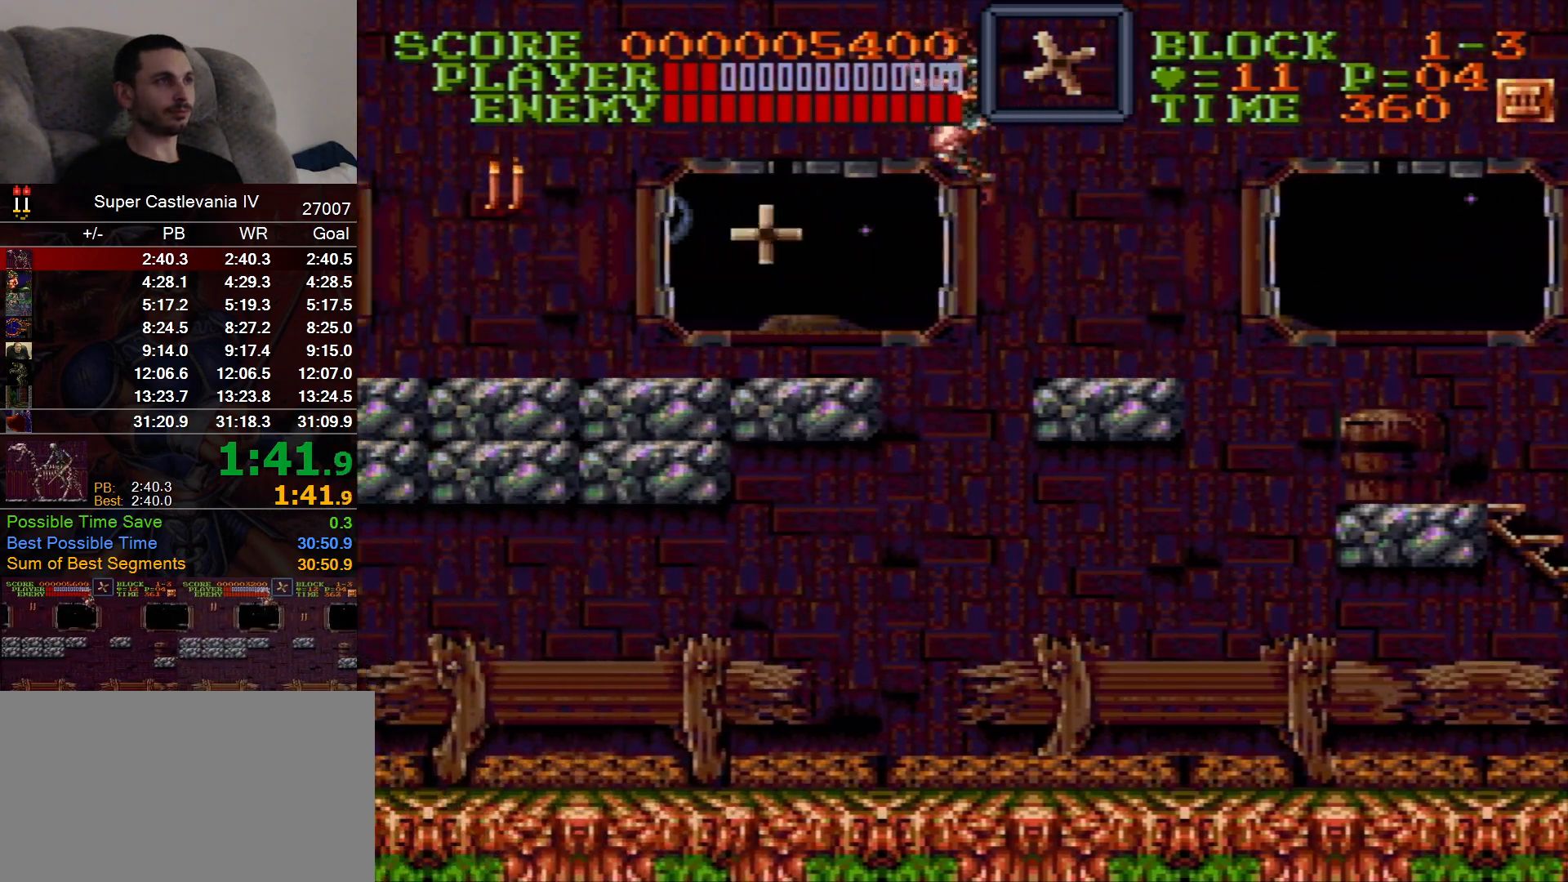
Gameplay with a controller (Nintendo layout); each line is a JSON object with the inputs held at the frame after it (dt_ms = milliseconds from this image to that frame). "events" lists button and stick changes between this image and that frame as [ms after this image, input, new state], when the widget could be followed in between. Not read: L1 L3 R1 R3 Y.
{"dt_ms": 500, "buttons": ["DPAD_LEFT"], "events": []}
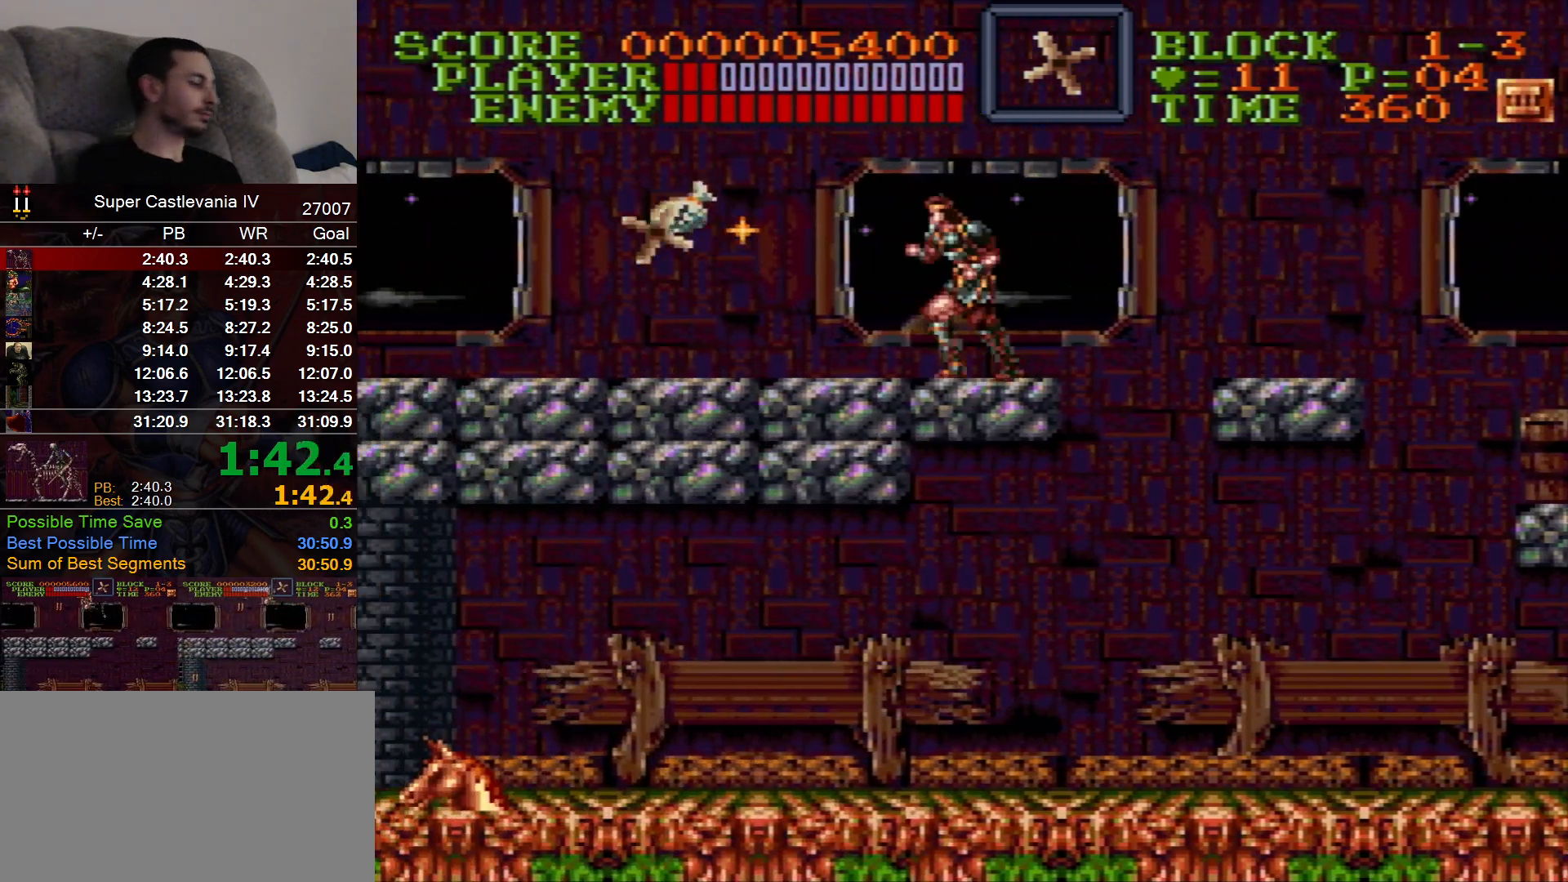
{"dt_ms": 500, "buttons": ["DPAD_LEFT"], "events": []}
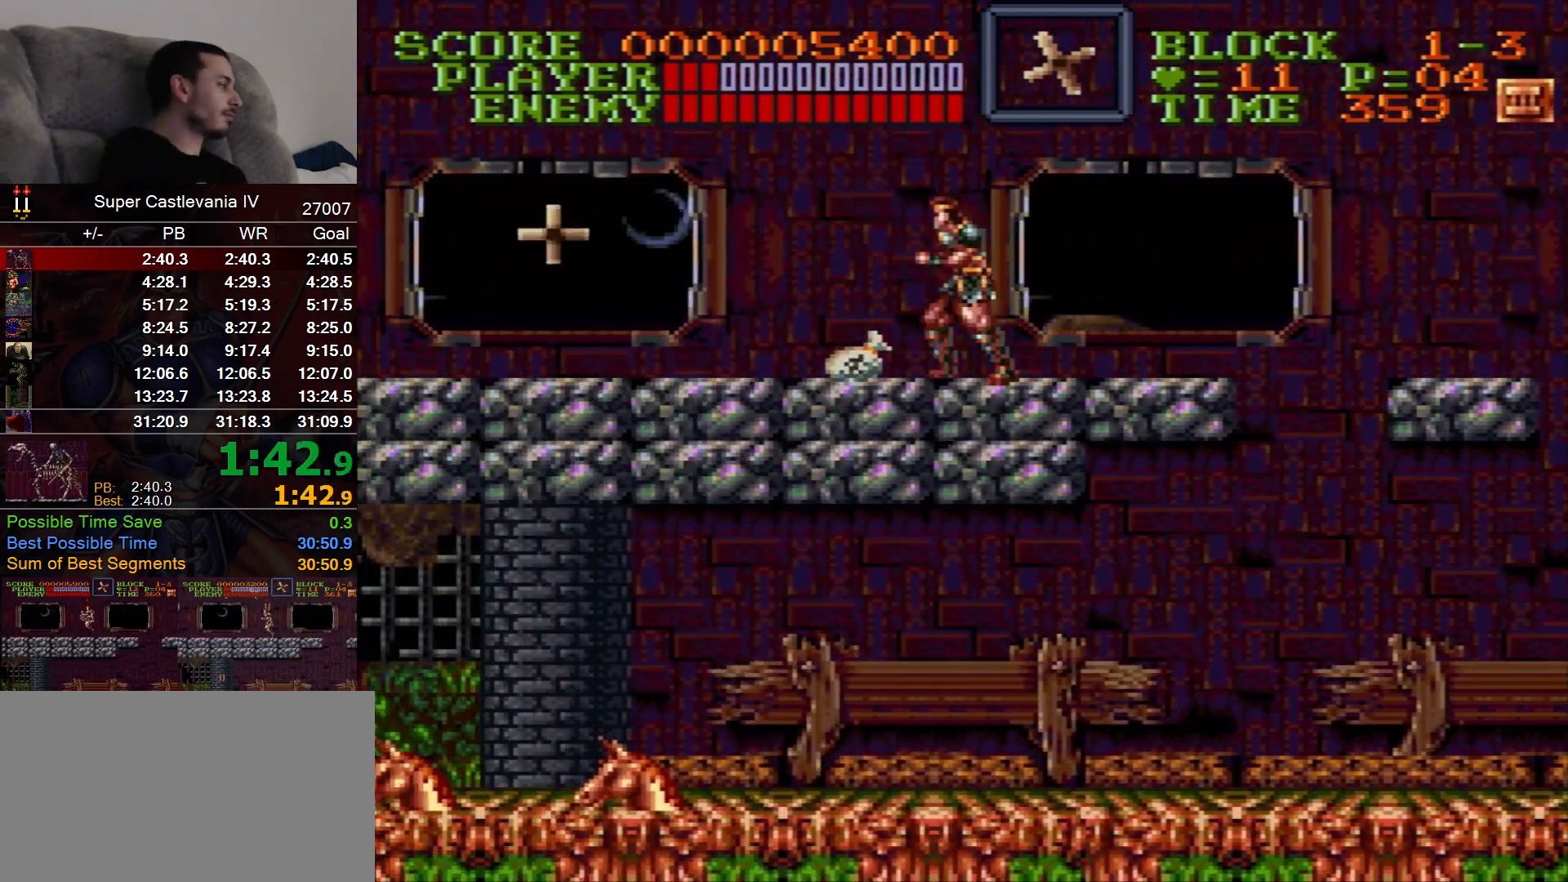
{"dt_ms": 500, "buttons": ["DPAD_LEFT"], "events": []}
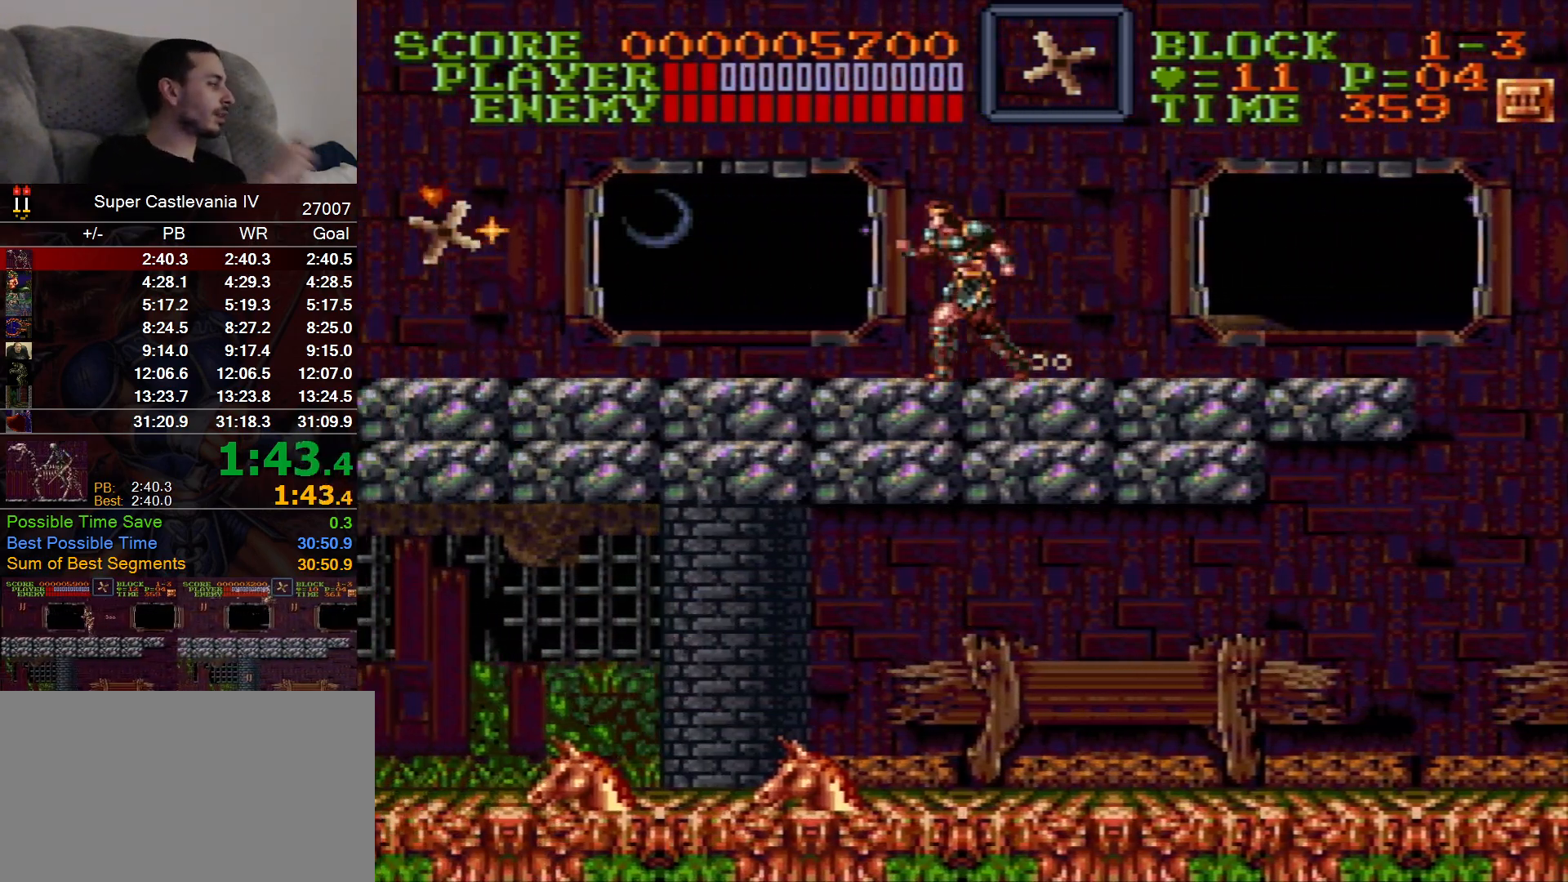
{"dt_ms": 500, "buttons": ["DPAD_LEFT"], "events": []}
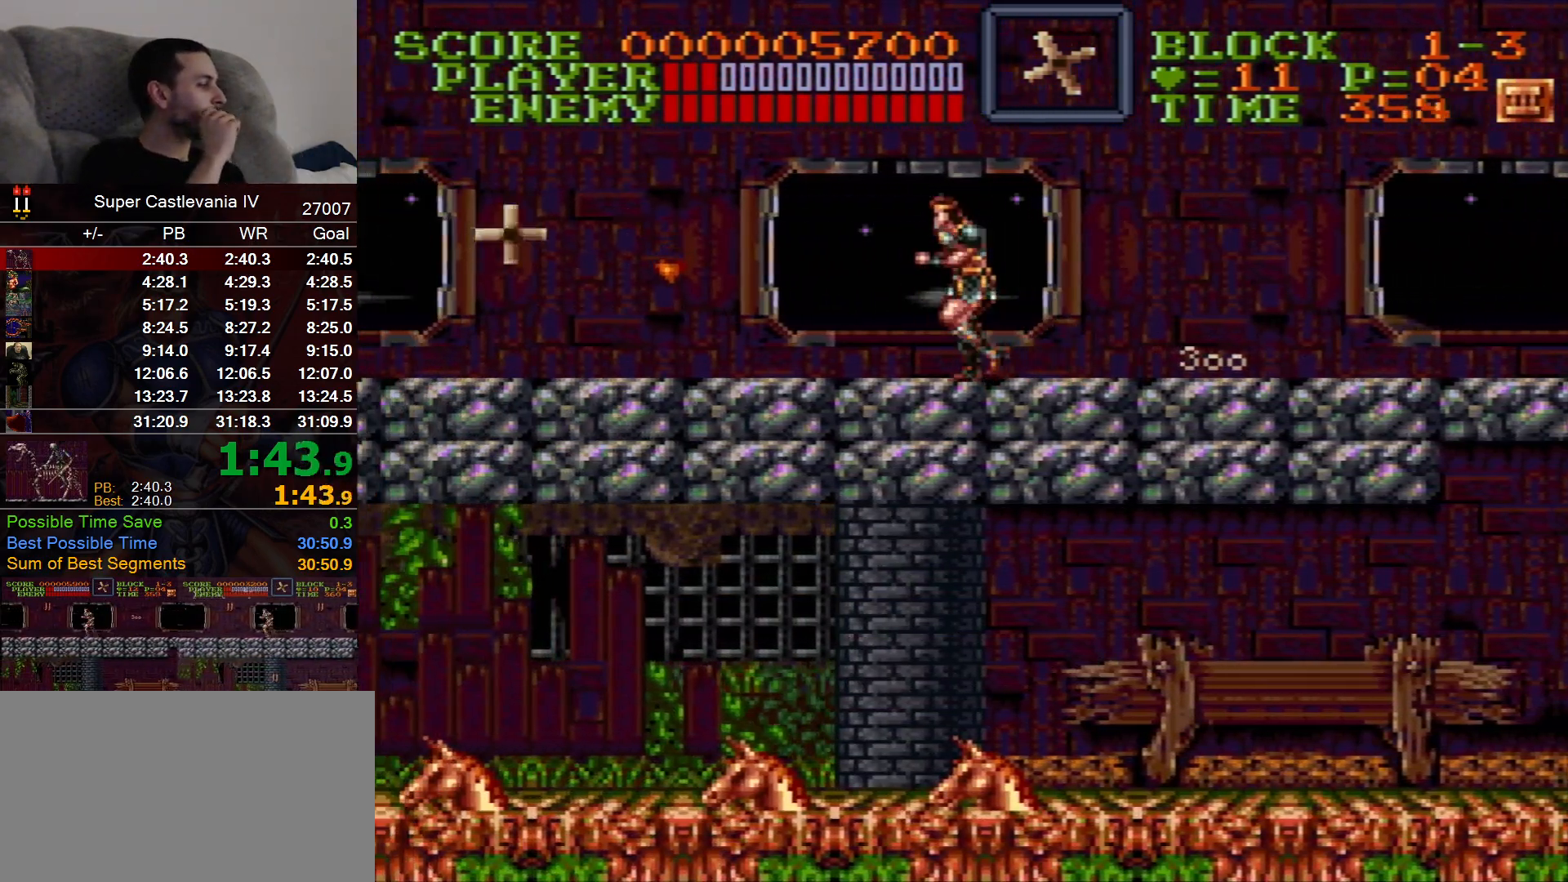
{"dt_ms": 500, "buttons": ["DPAD_LEFT"], "events": []}
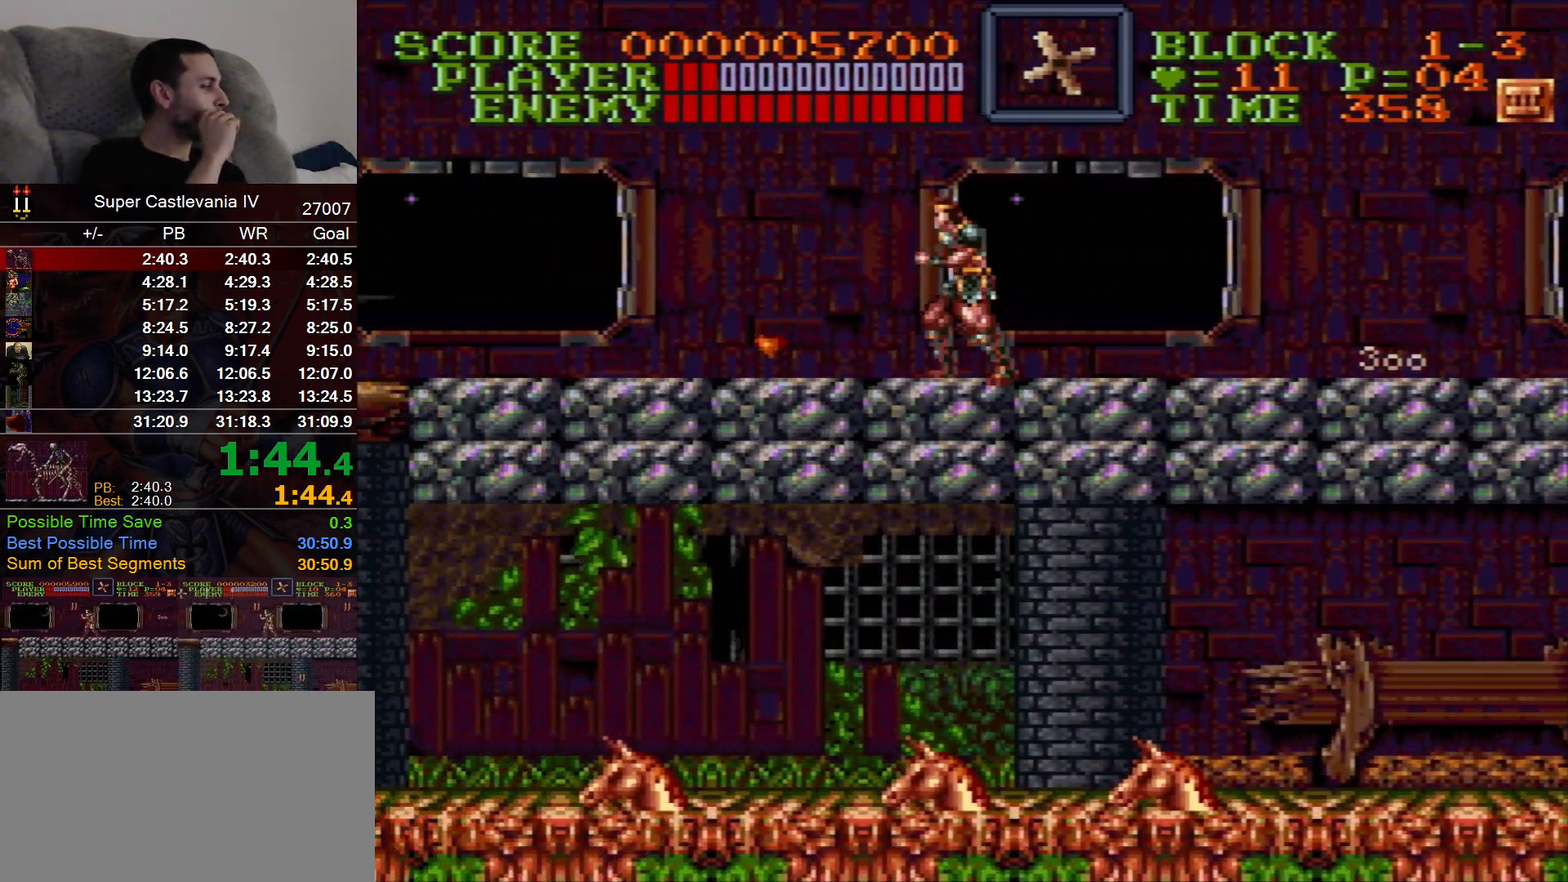
{"dt_ms": 500, "buttons": ["DPAD_LEFT"], "events": []}
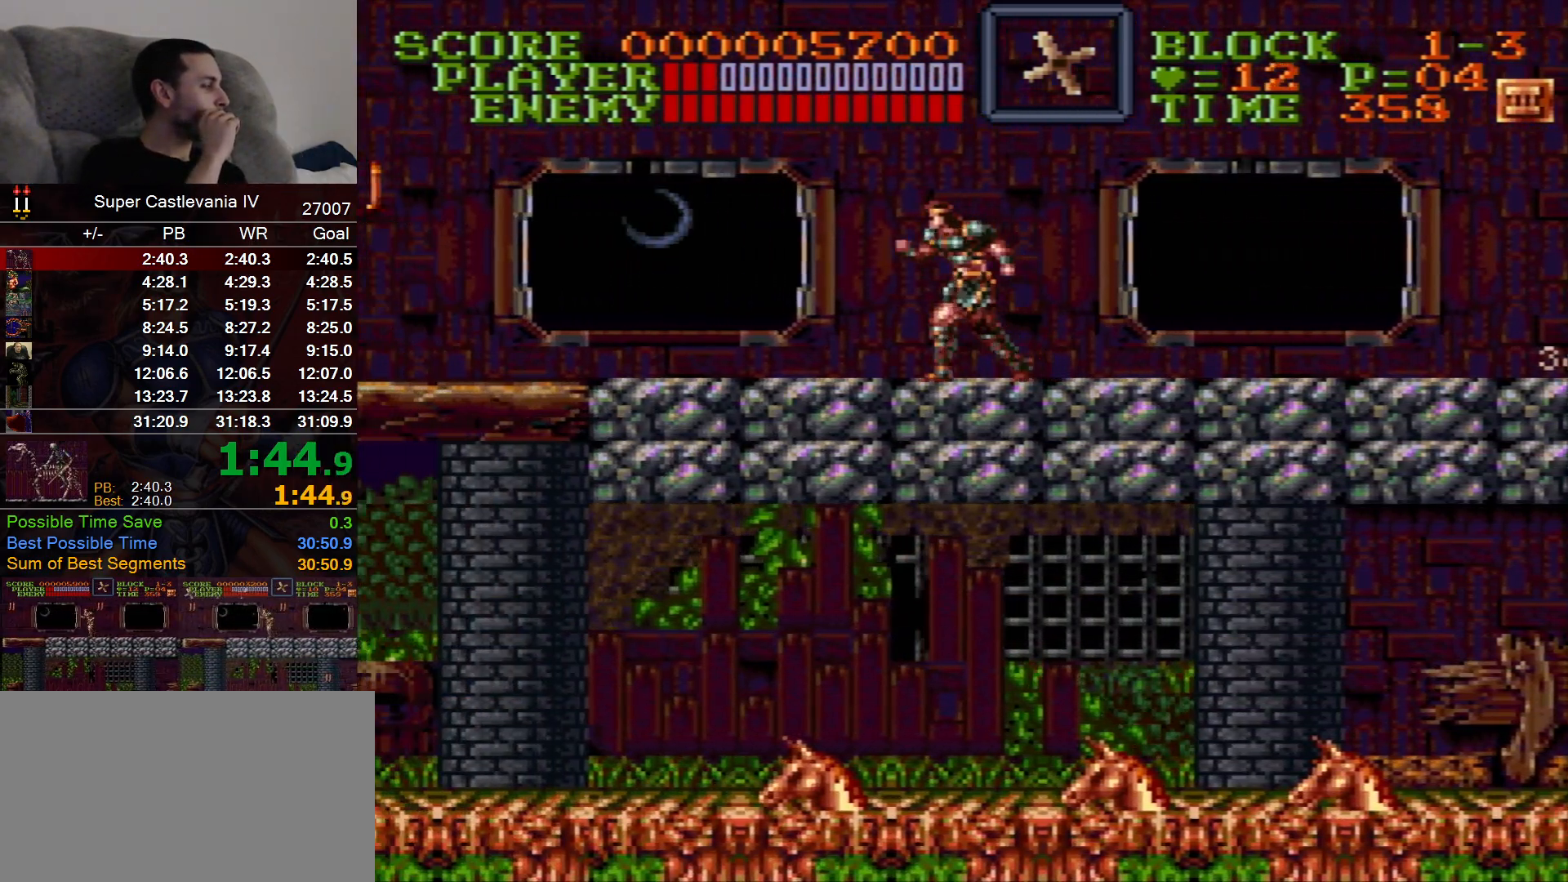
{"dt_ms": 500, "buttons": ["DPAD_LEFT"], "events": []}
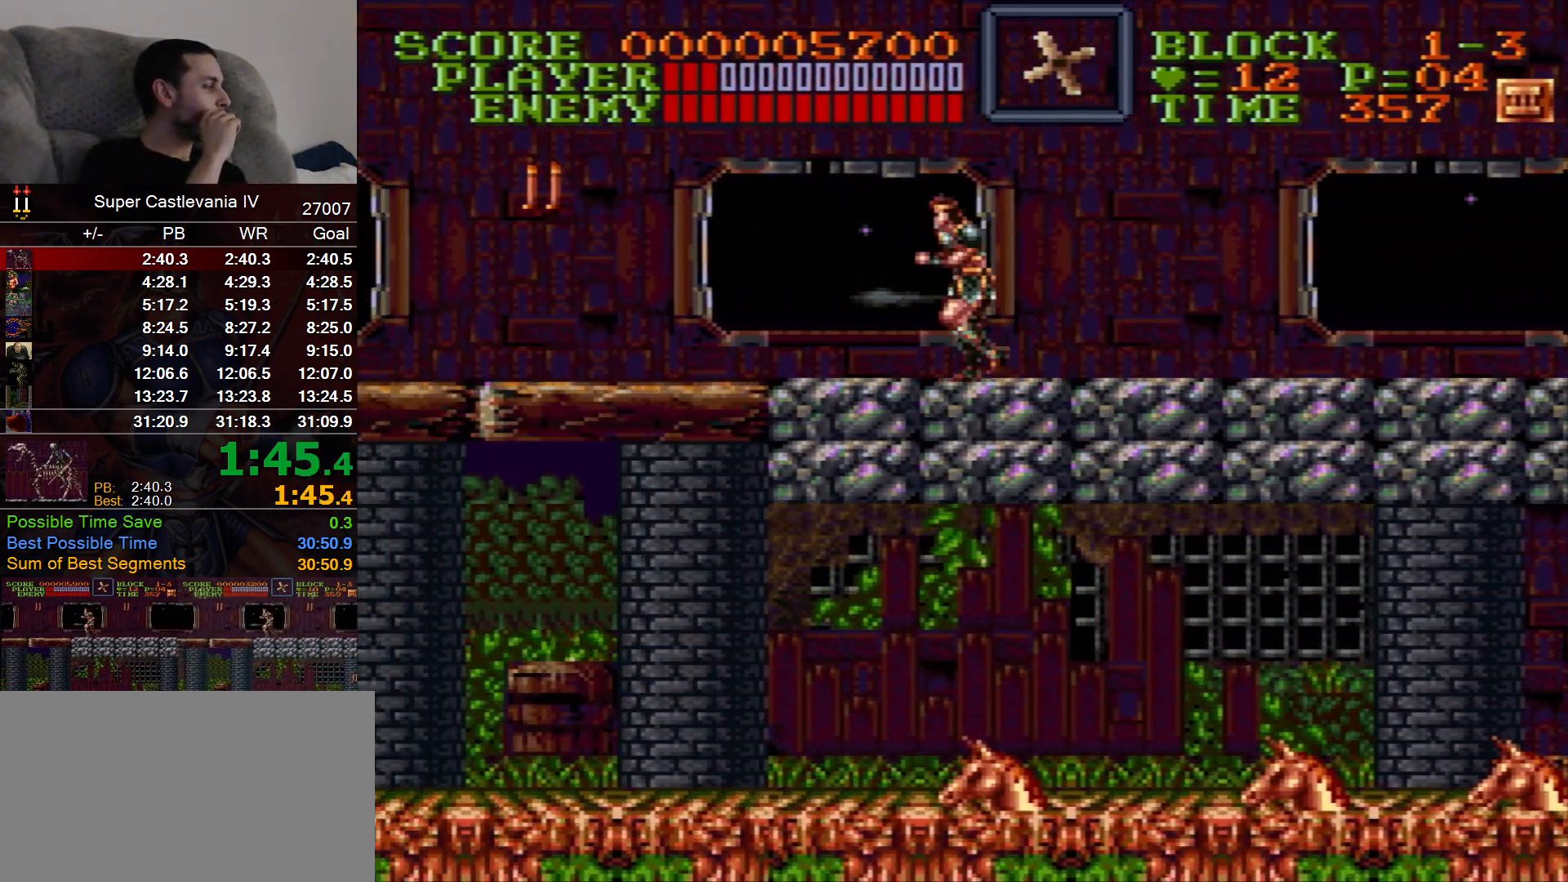
{"dt_ms": 500, "buttons": ["DPAD_LEFT"], "events": []}
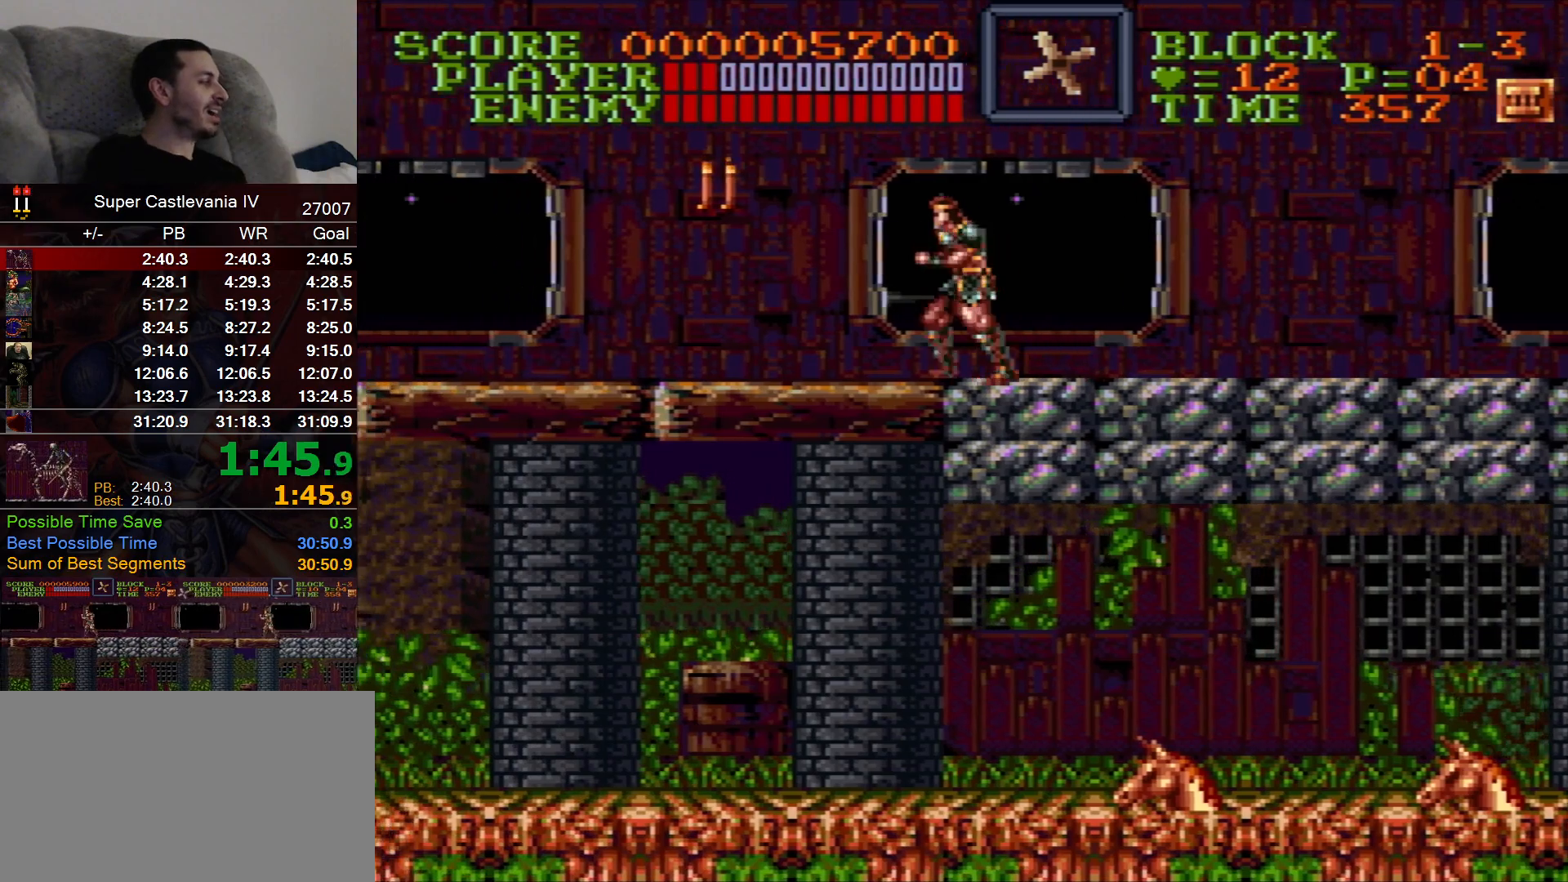
{"dt_ms": 500, "buttons": ["DPAD_LEFT"], "events": []}
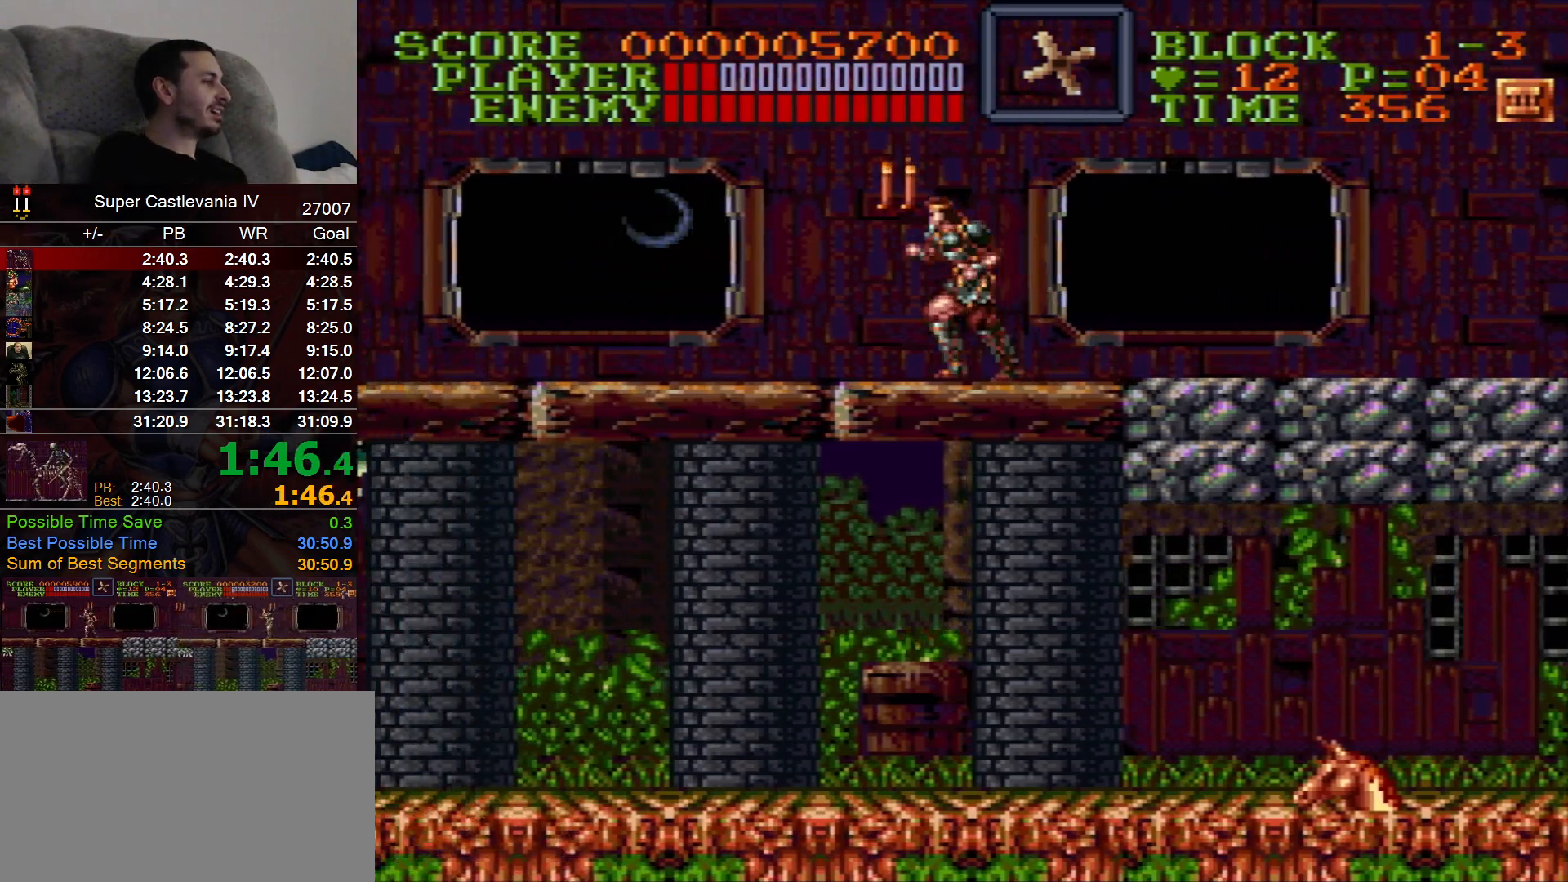
{"dt_ms": 500, "buttons": ["DPAD_LEFT"], "events": []}
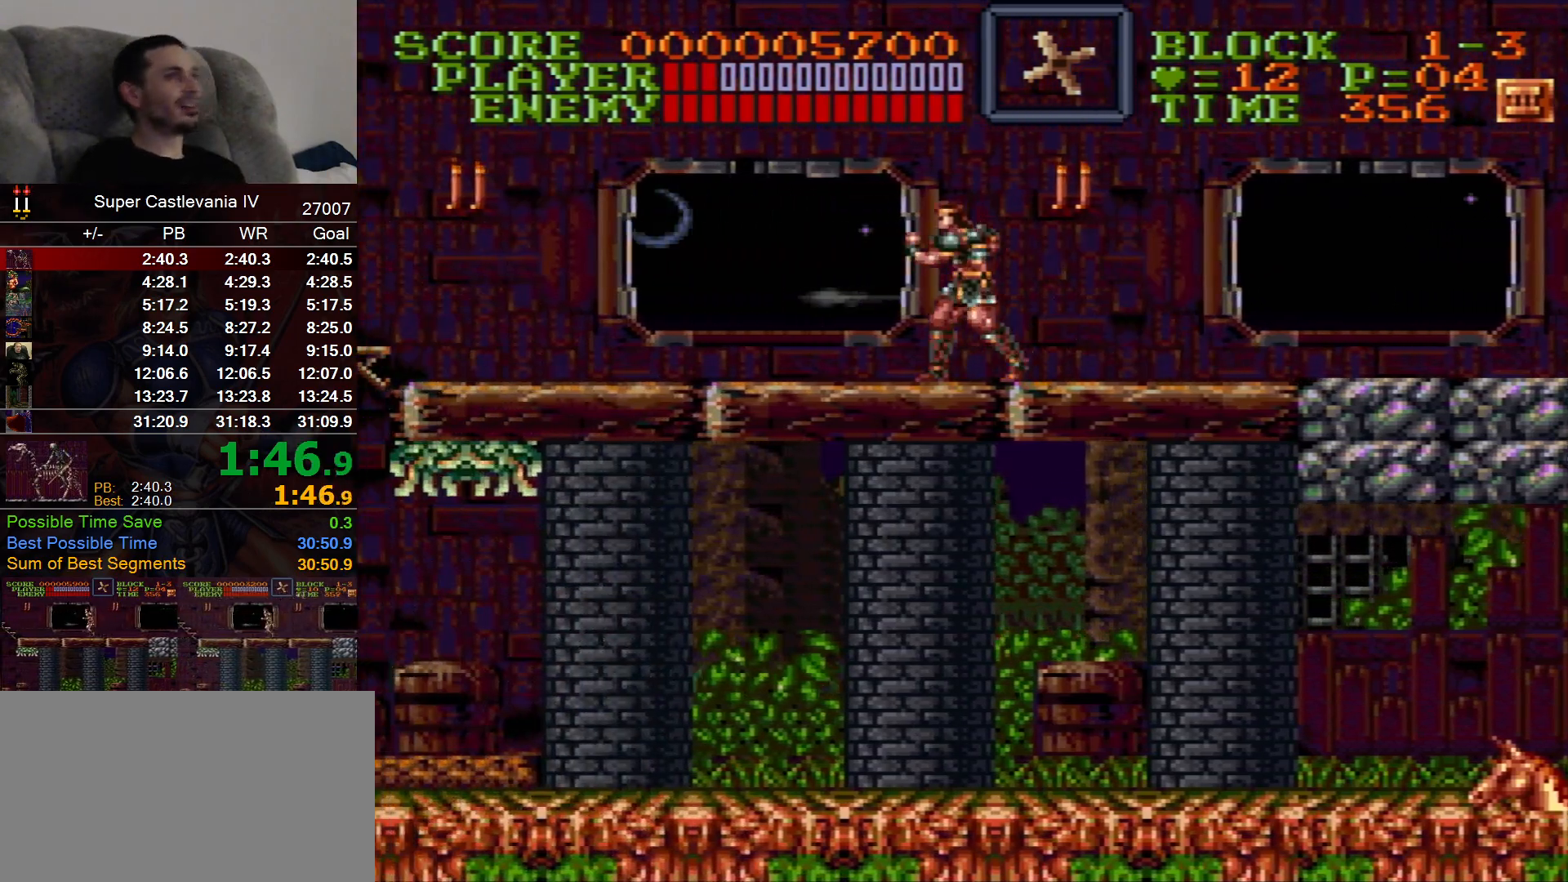
{"dt_ms": 500, "buttons": ["DPAD_LEFT"], "events": []}
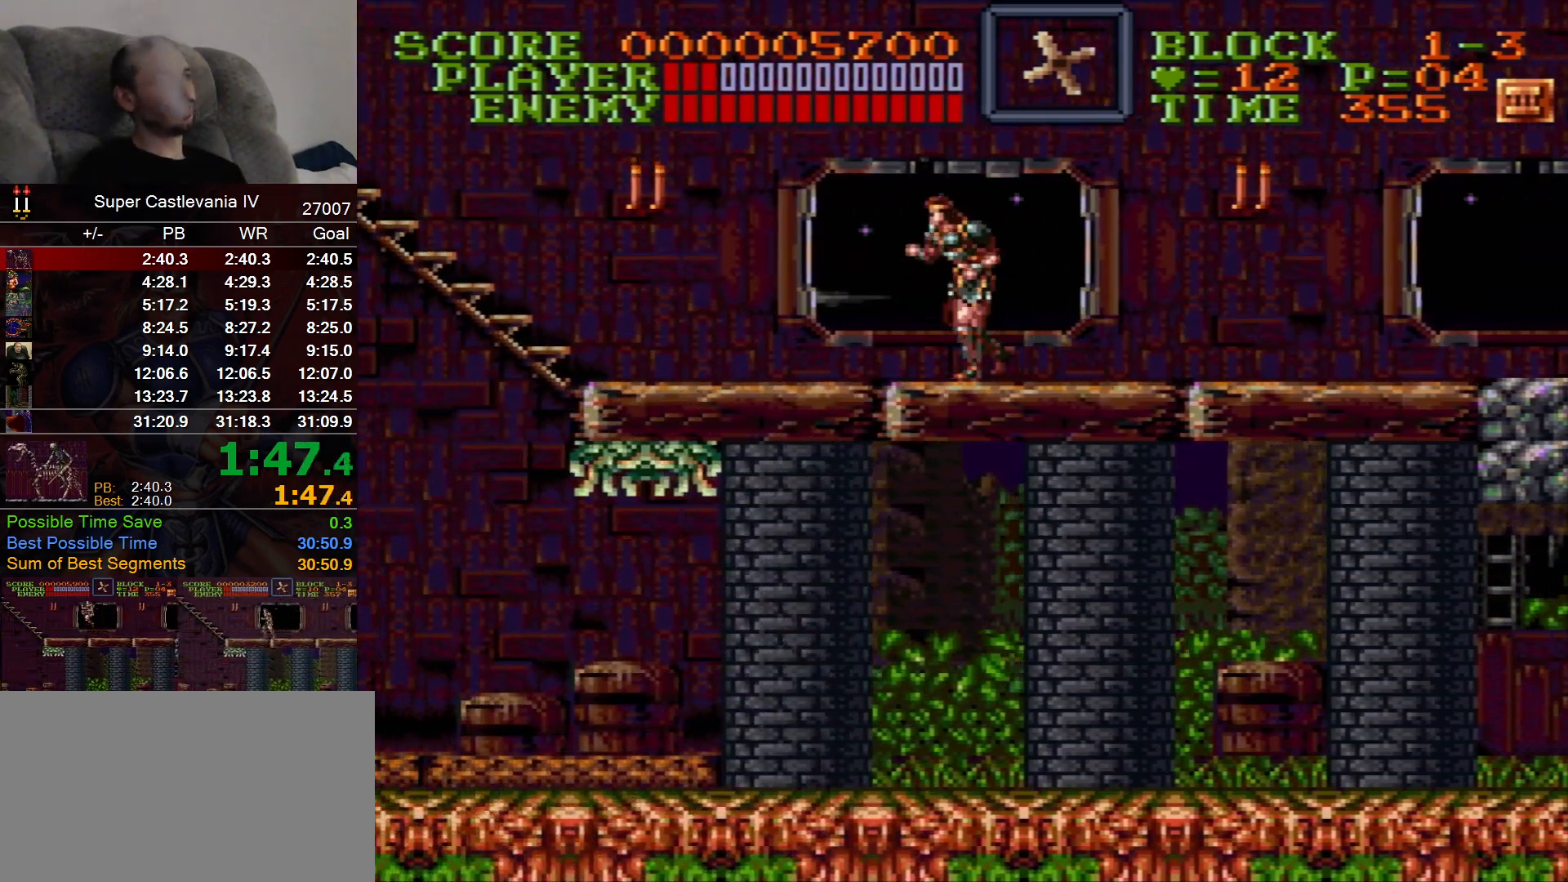
{"dt_ms": 500, "buttons": ["DPAD_LEFT"], "events": [[50, "B", "down"], [150, "B", "up"], [150, "DPAD_DOWN", "down"], [250, "DPAD_DOWN", "up"]]}
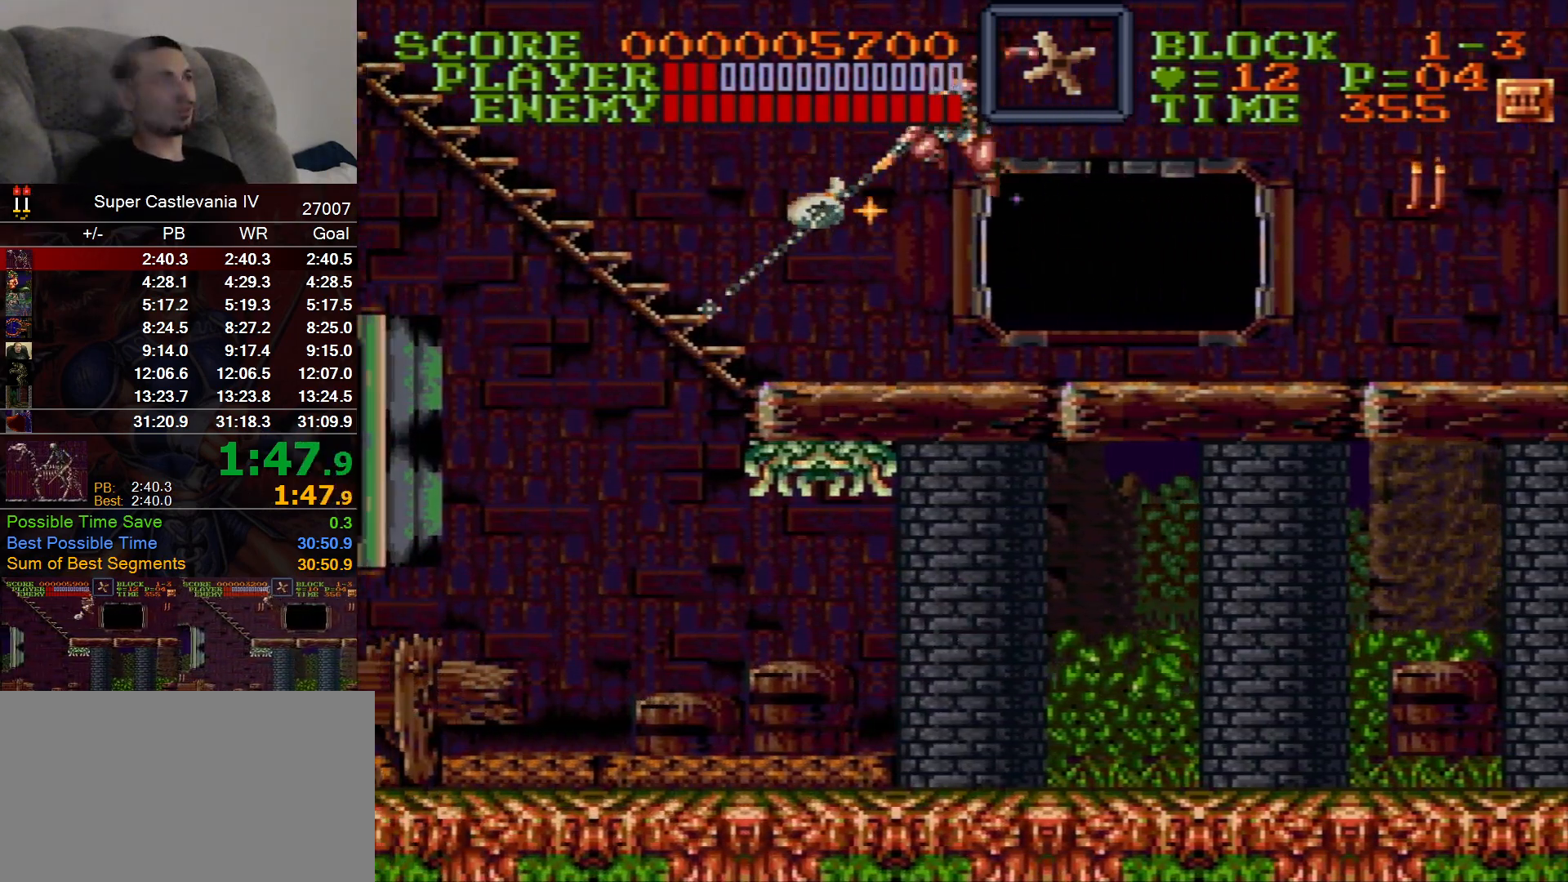
{"dt_ms": 500, "buttons": ["DPAD_LEFT"], "events": []}
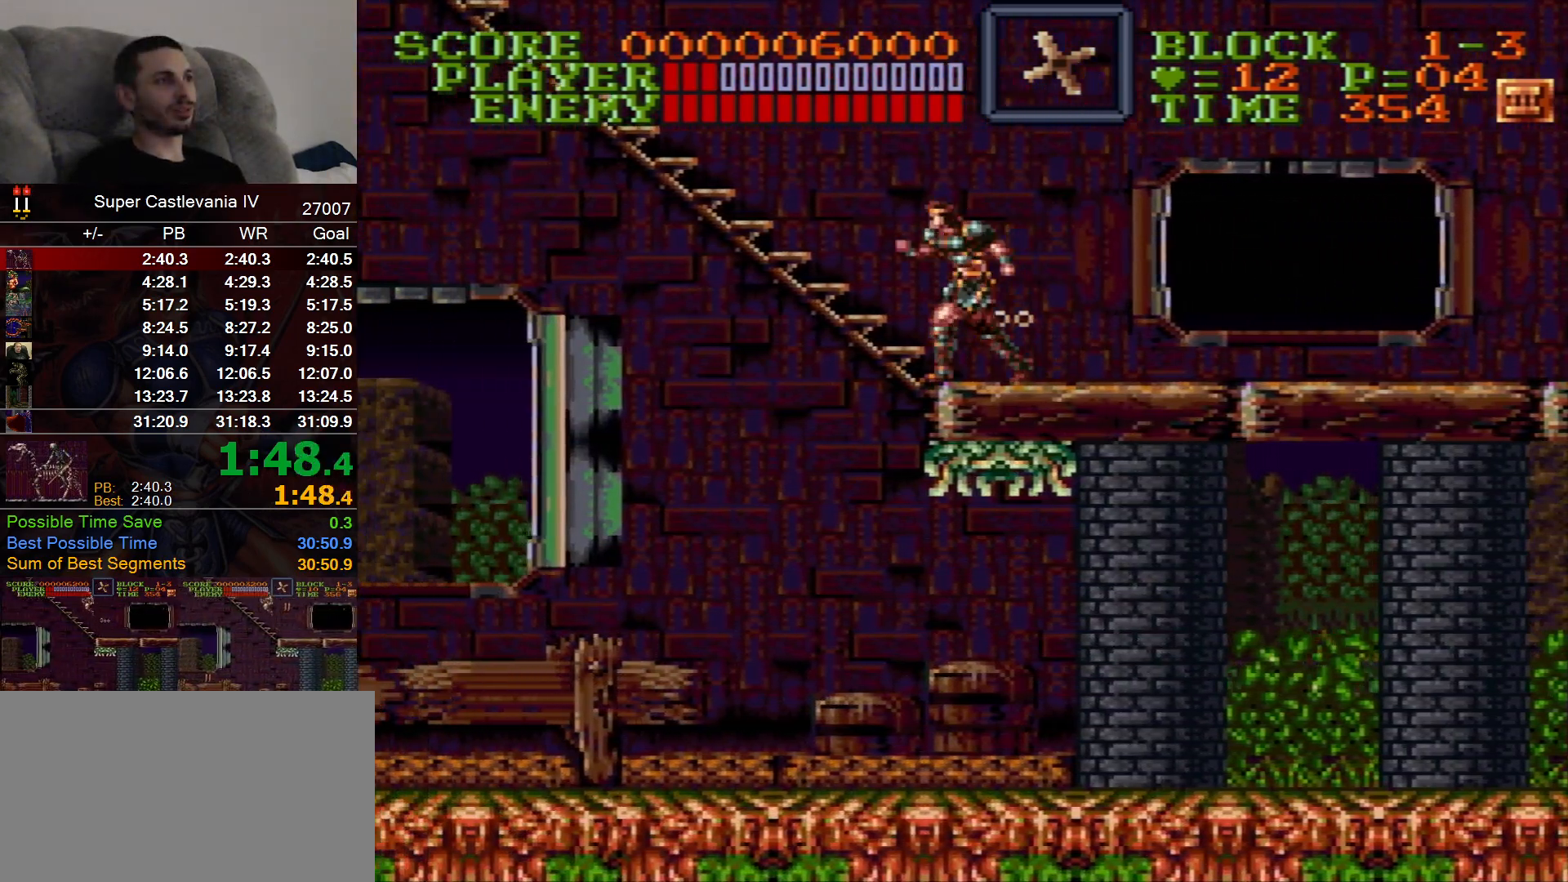
{"dt_ms": 500, "buttons": ["DPAD_UP"], "events": [[117, "B", "down"], [300, "B", "up"], [417, "DPAD_LEFT", "up"], [417, "DPAD_UP", "down"]]}
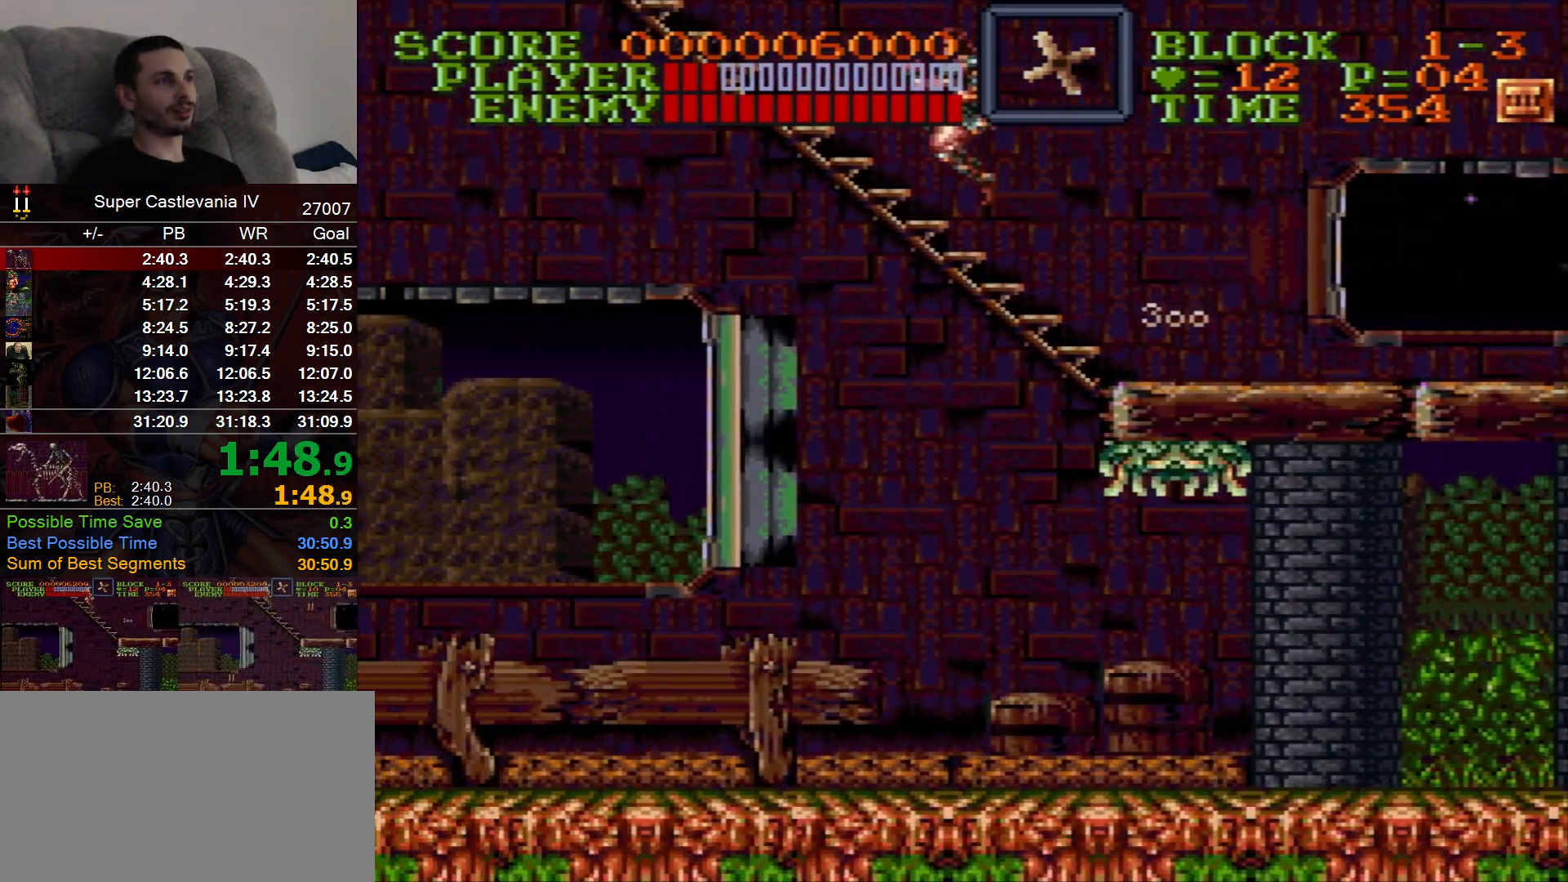
{"dt_ms": 500, "buttons": ["DPAD_UP"], "events": []}
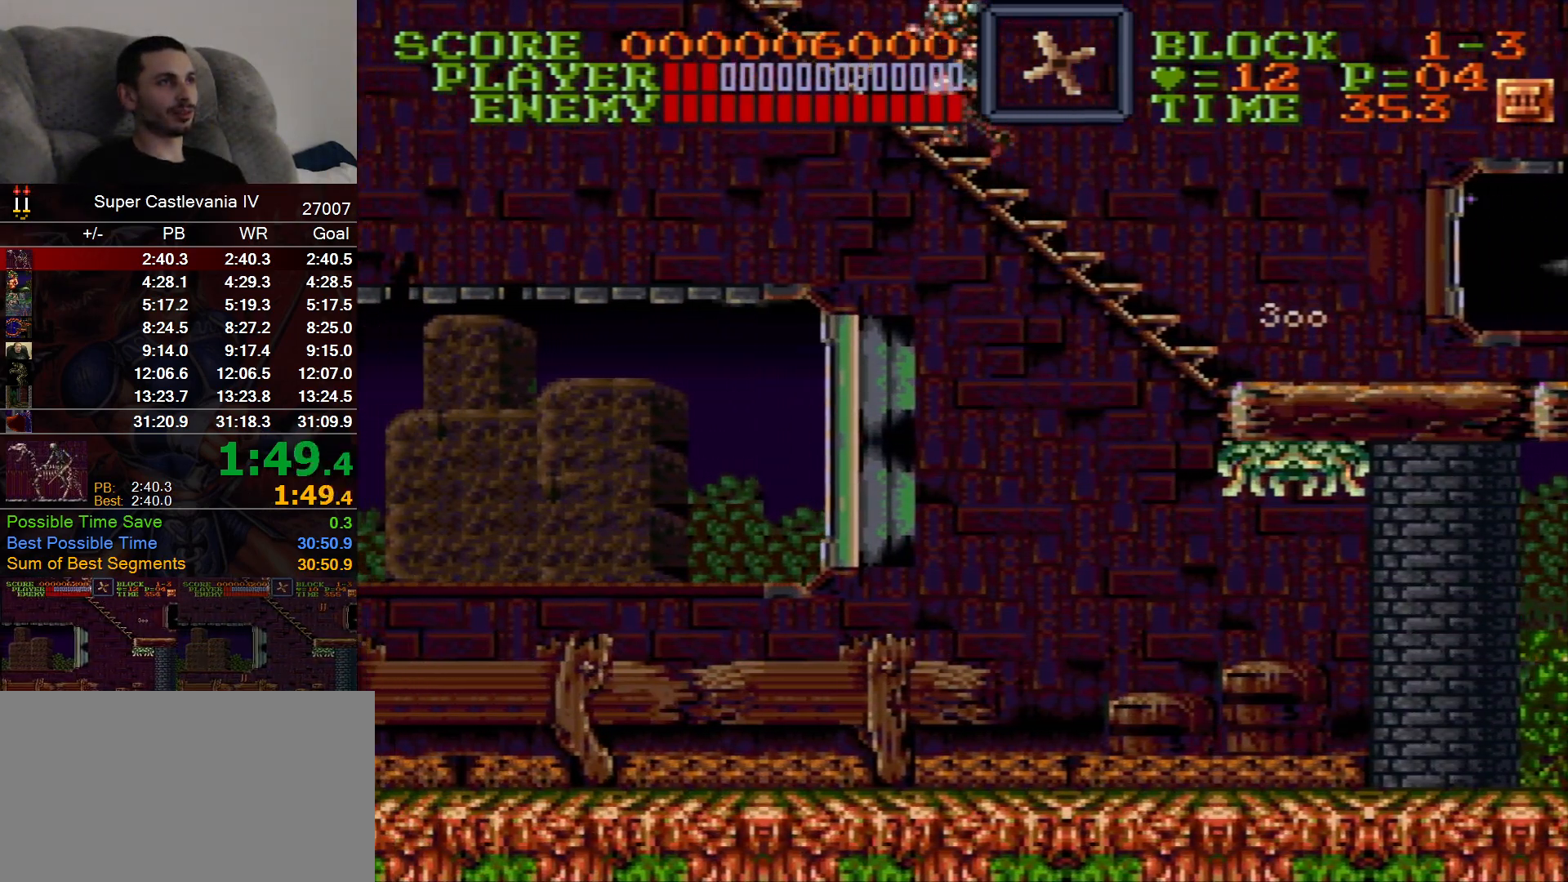
{"dt_ms": 500, "buttons": ["DPAD_UP"], "events": []}
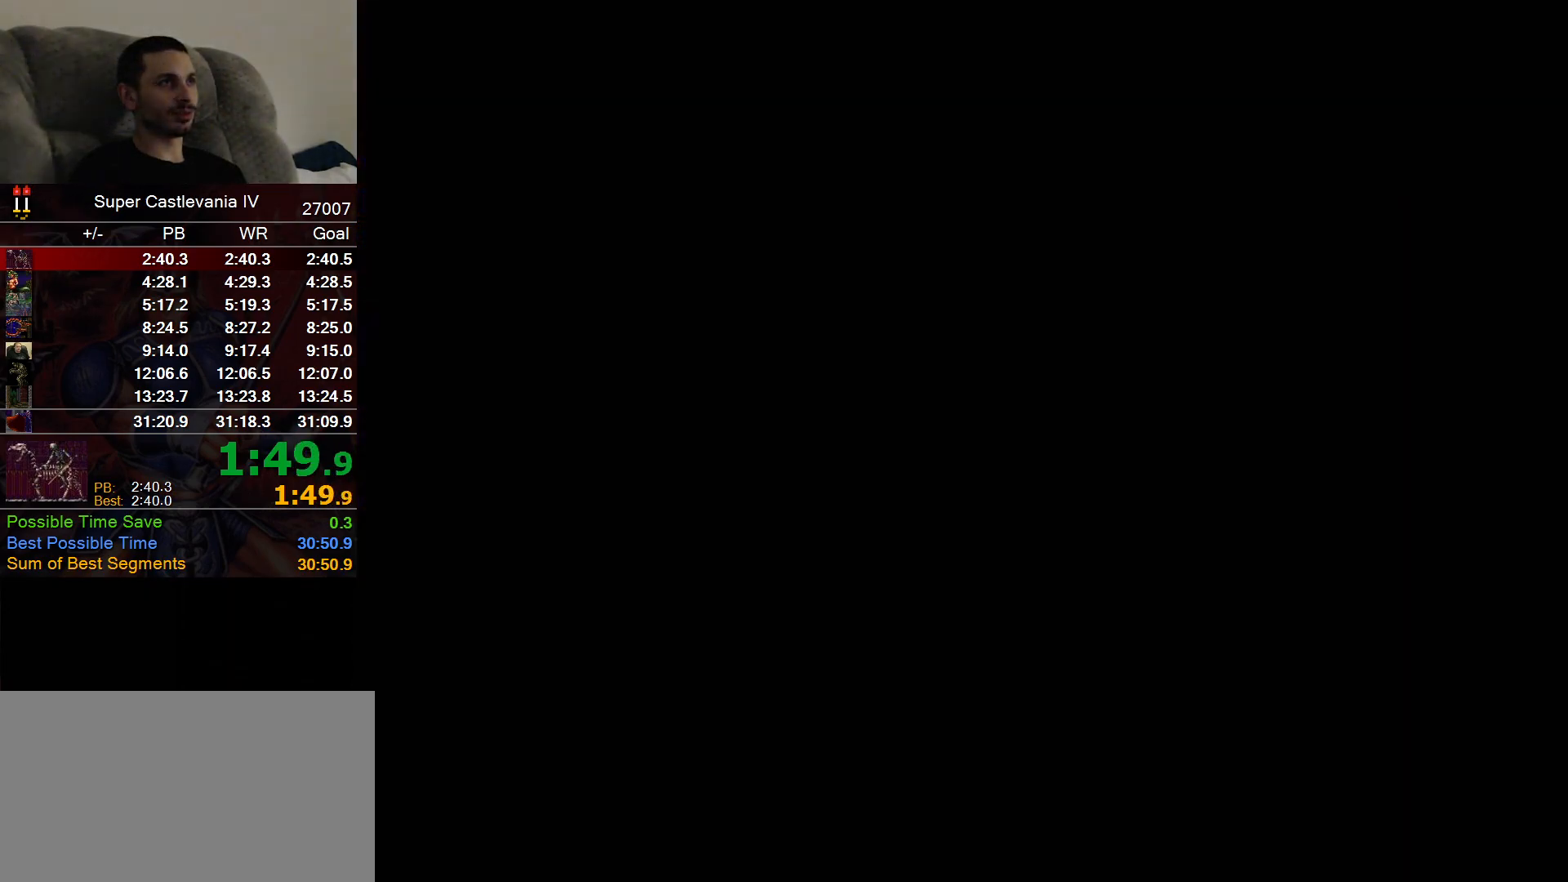
{"dt_ms": 500, "buttons": ["DPAD_UP", "DPAD_RIGHT"], "events": [[33, "DPAD_UP", "up"], [500, "DPAD_RIGHT", "down"], [500, "DPAD_UP", "down"]]}
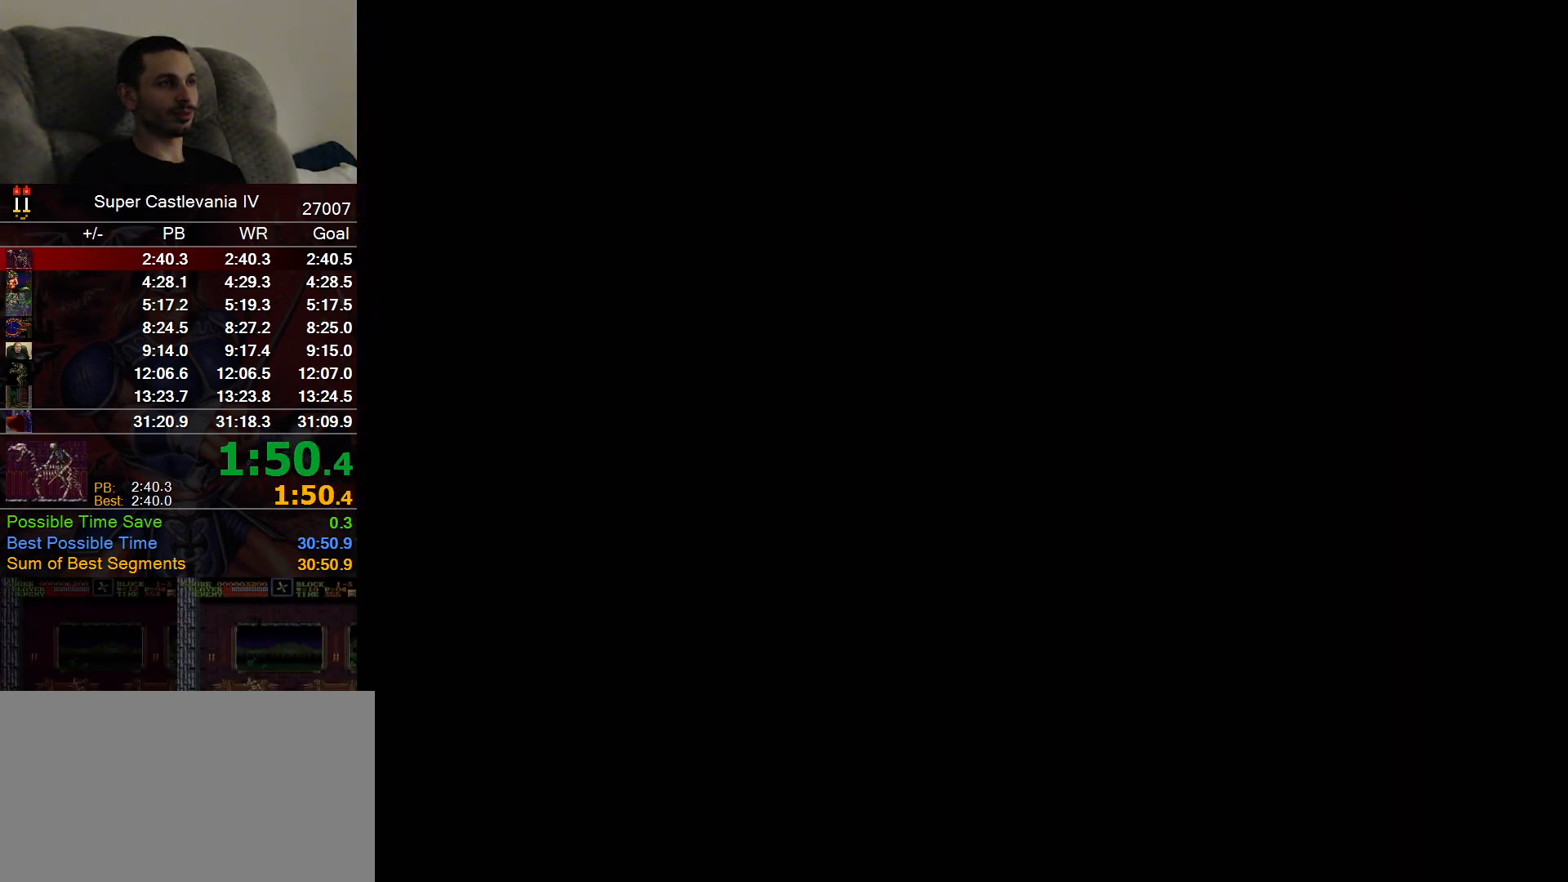
{"dt_ms": 500, "buttons": ["DPAD_UP", "DPAD_RIGHT"], "events": []}
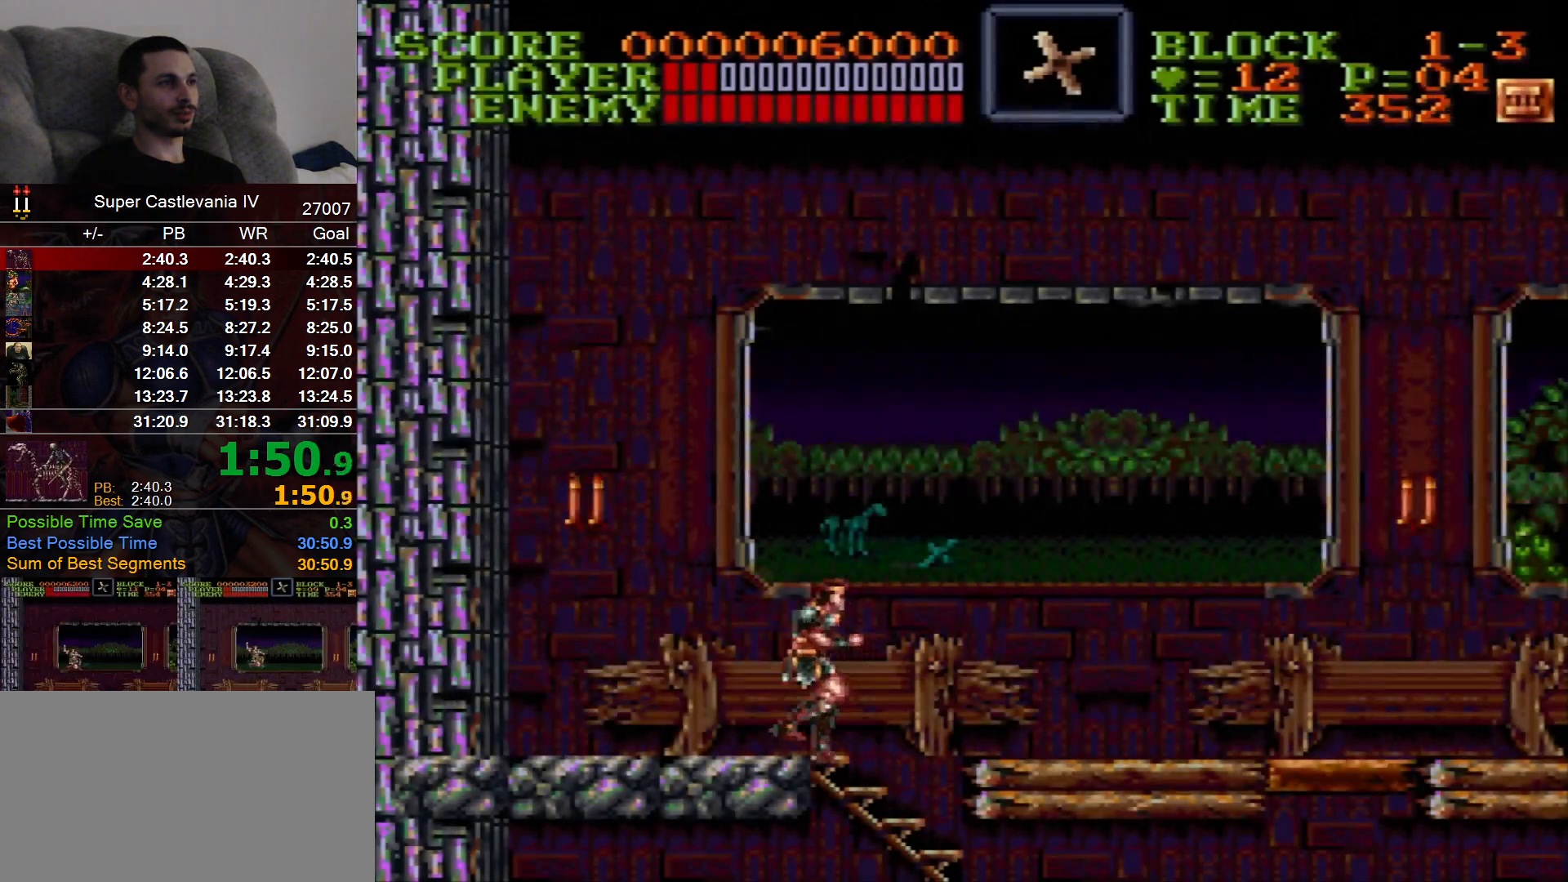
{"dt_ms": 500, "buttons": ["DPAD_RIGHT"], "events": [[67, "B", "down"], [100, "DPAD_UP", "up"], [233, "B", "up"]]}
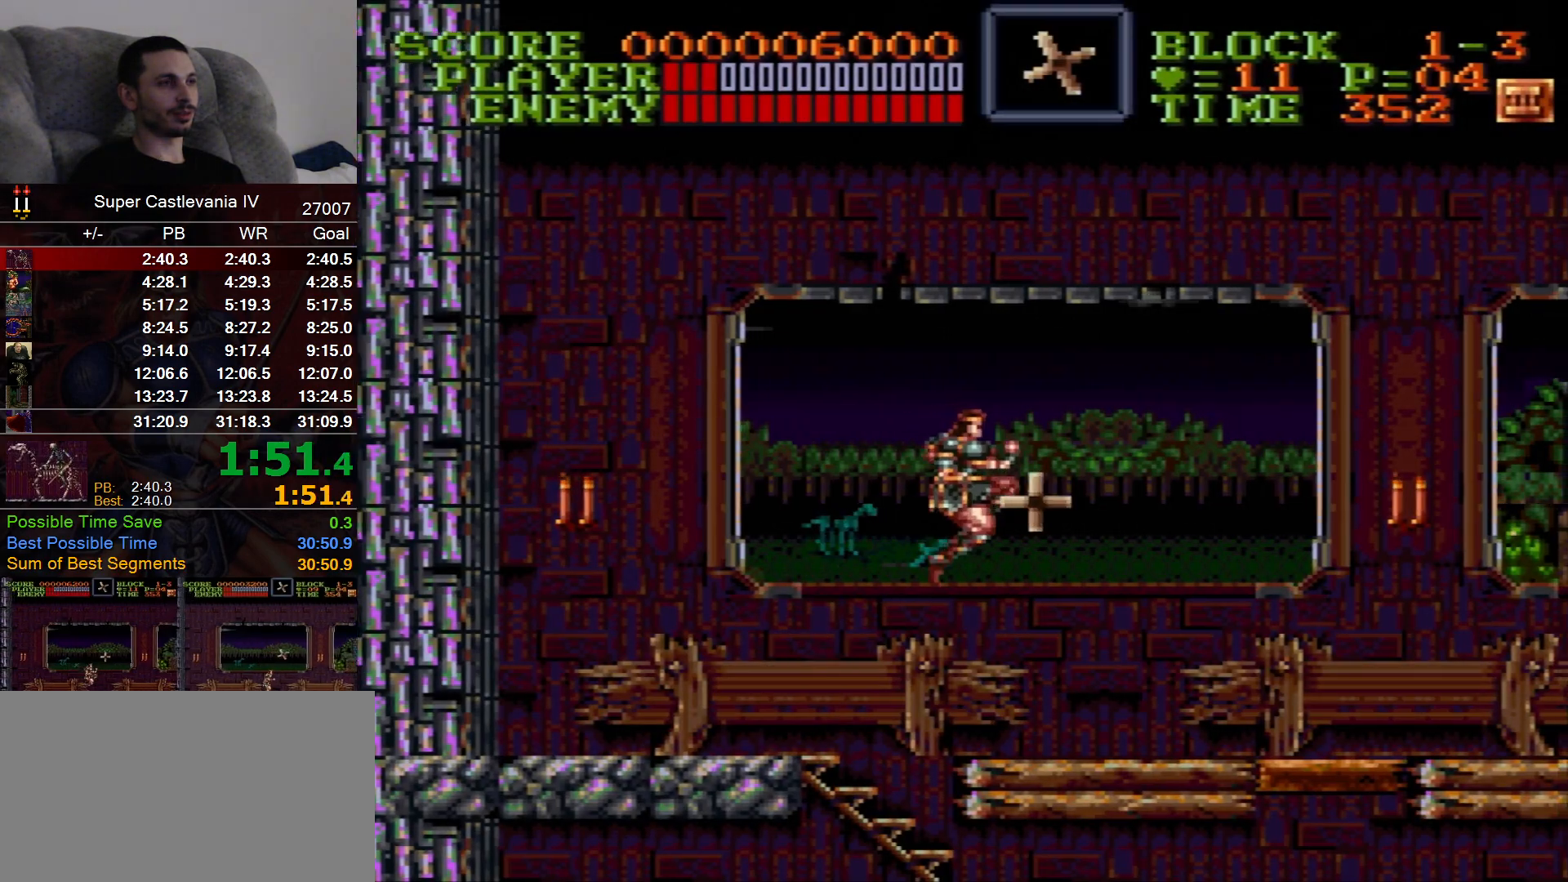
{"dt_ms": 500, "buttons": ["DPAD_RIGHT"], "events": []}
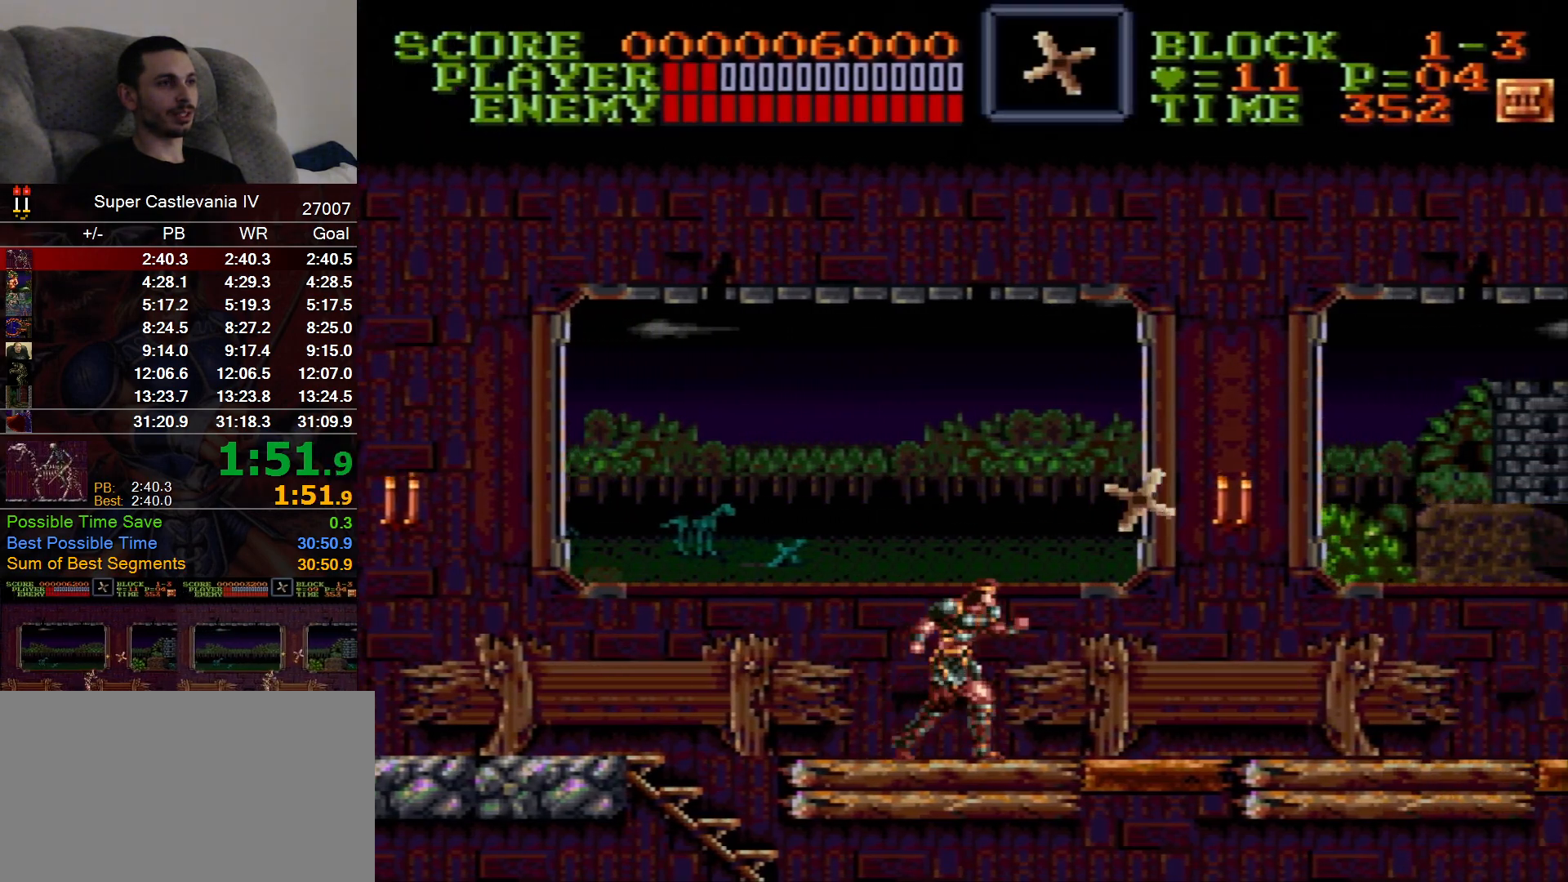
{"dt_ms": 500, "buttons": ["DPAD_RIGHT"], "events": [[150, "B", "down"], [317, "B", "up"]]}
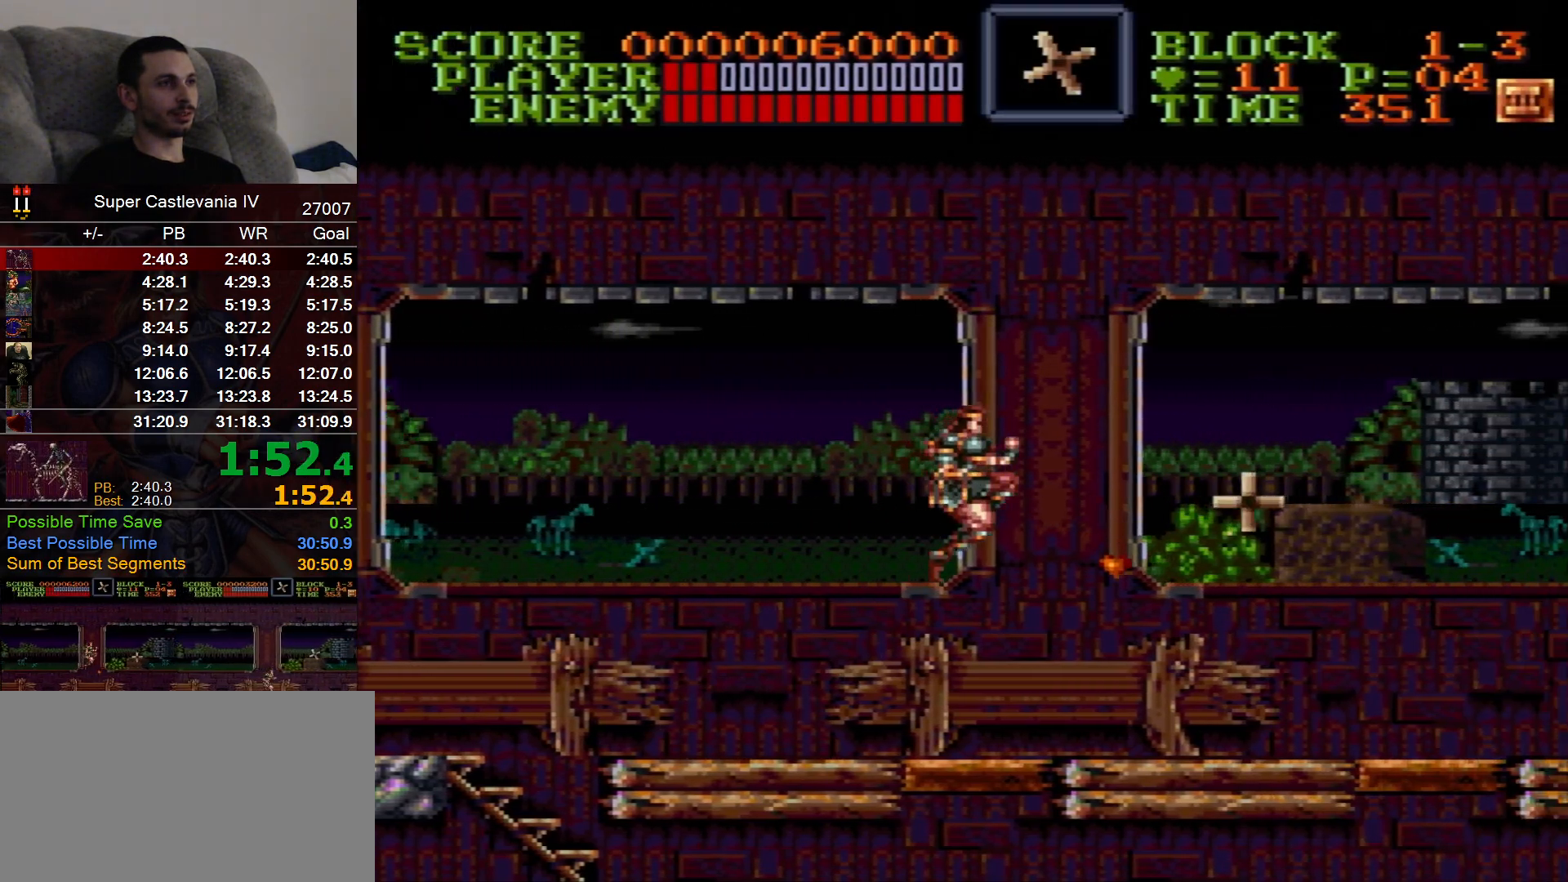
{"dt_ms": 500, "buttons": ["DPAD_RIGHT"], "events": []}
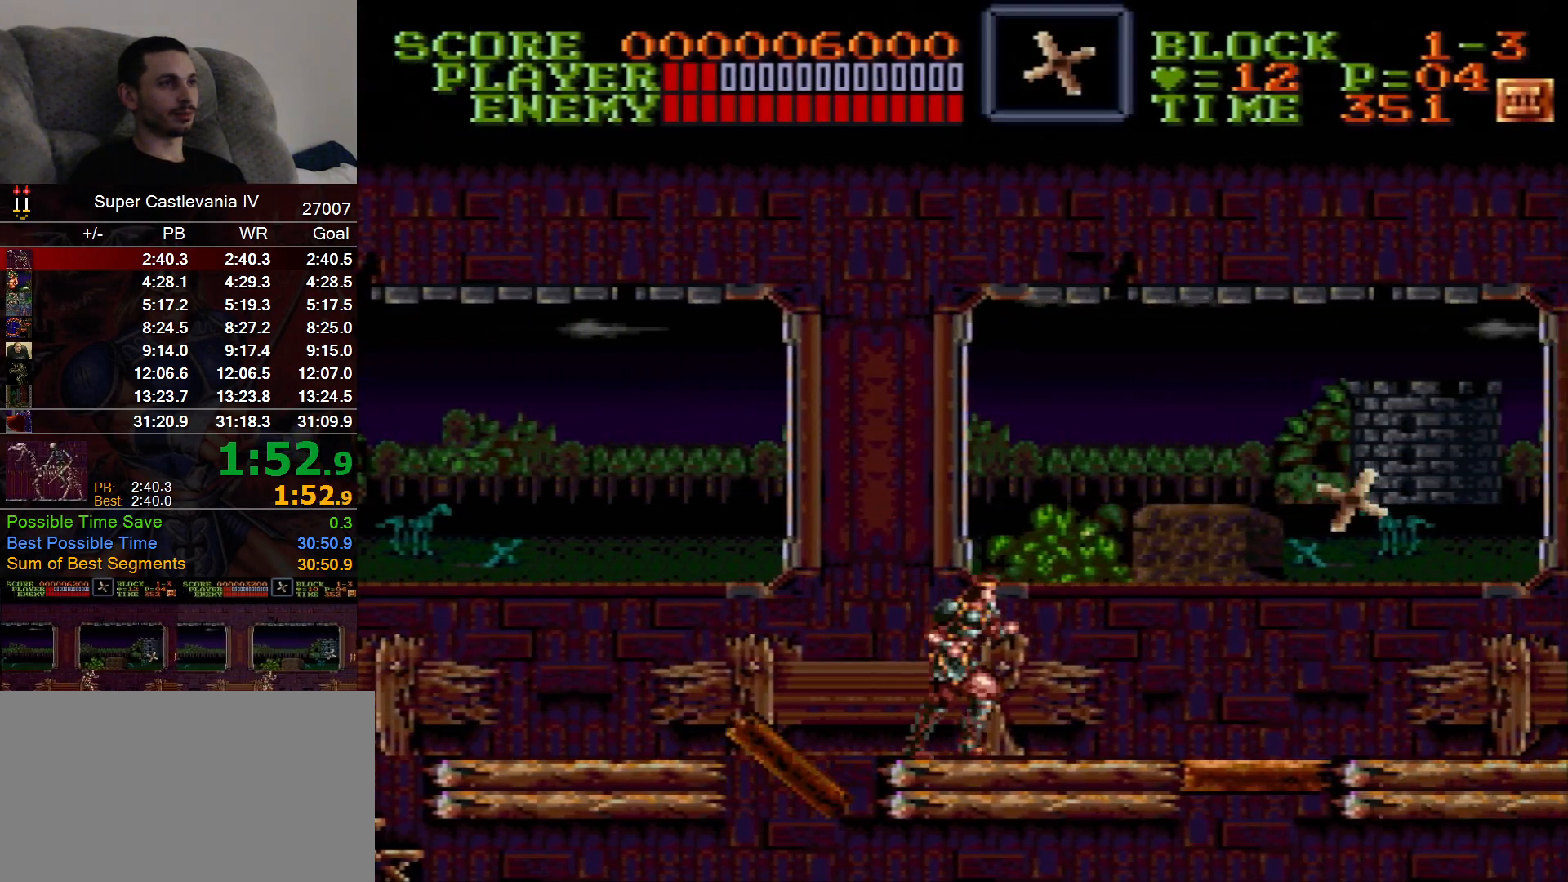
{"dt_ms": 500, "buttons": ["DPAD_RIGHT"], "events": []}
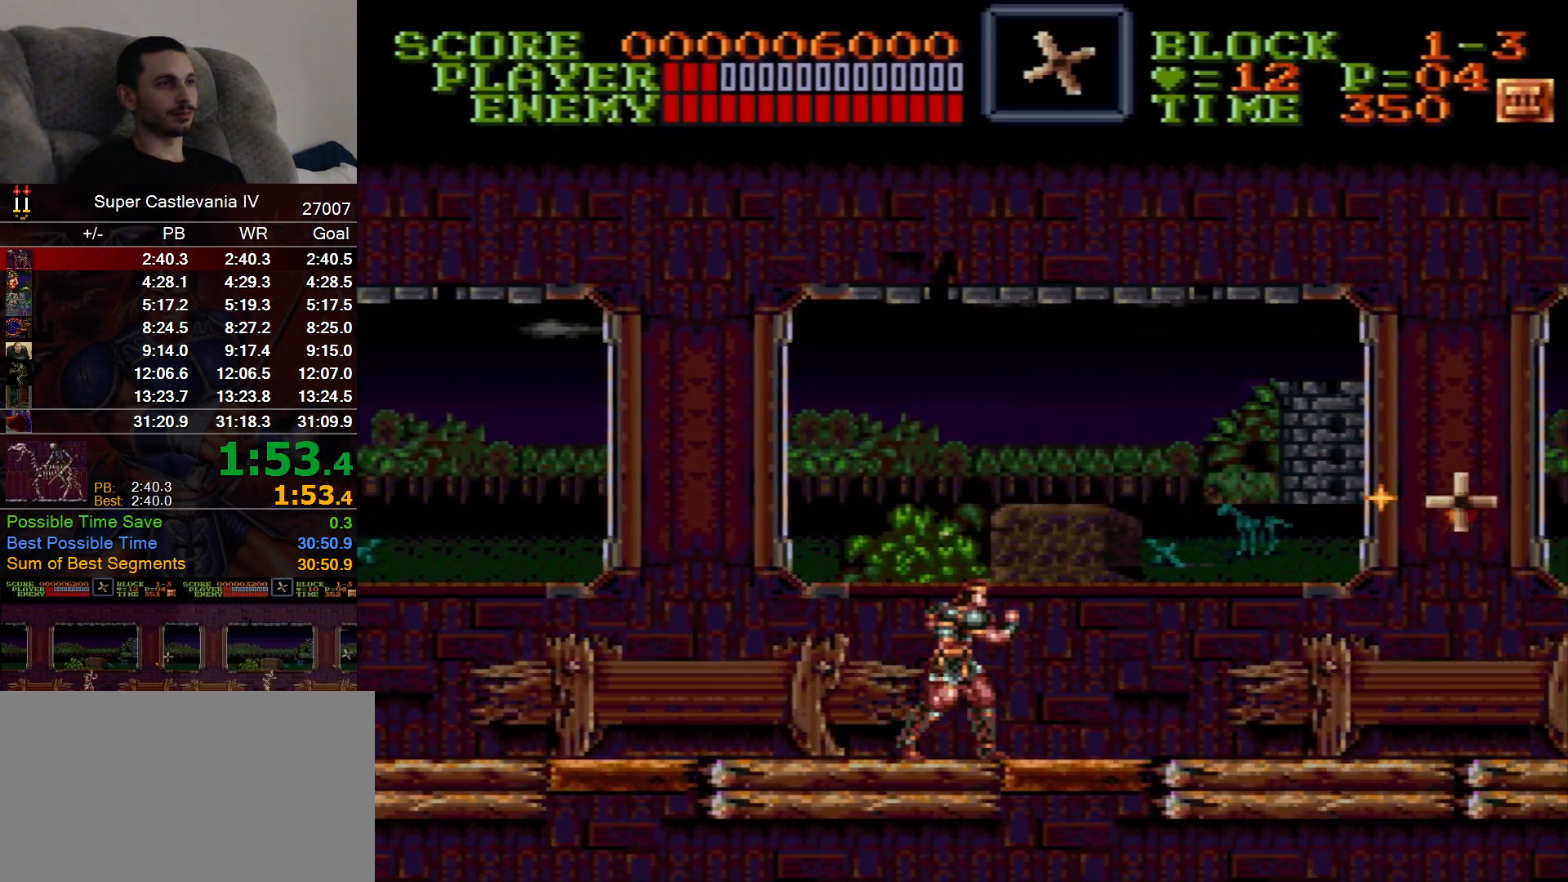
{"dt_ms": 500, "buttons": ["DPAD_RIGHT"], "events": []}
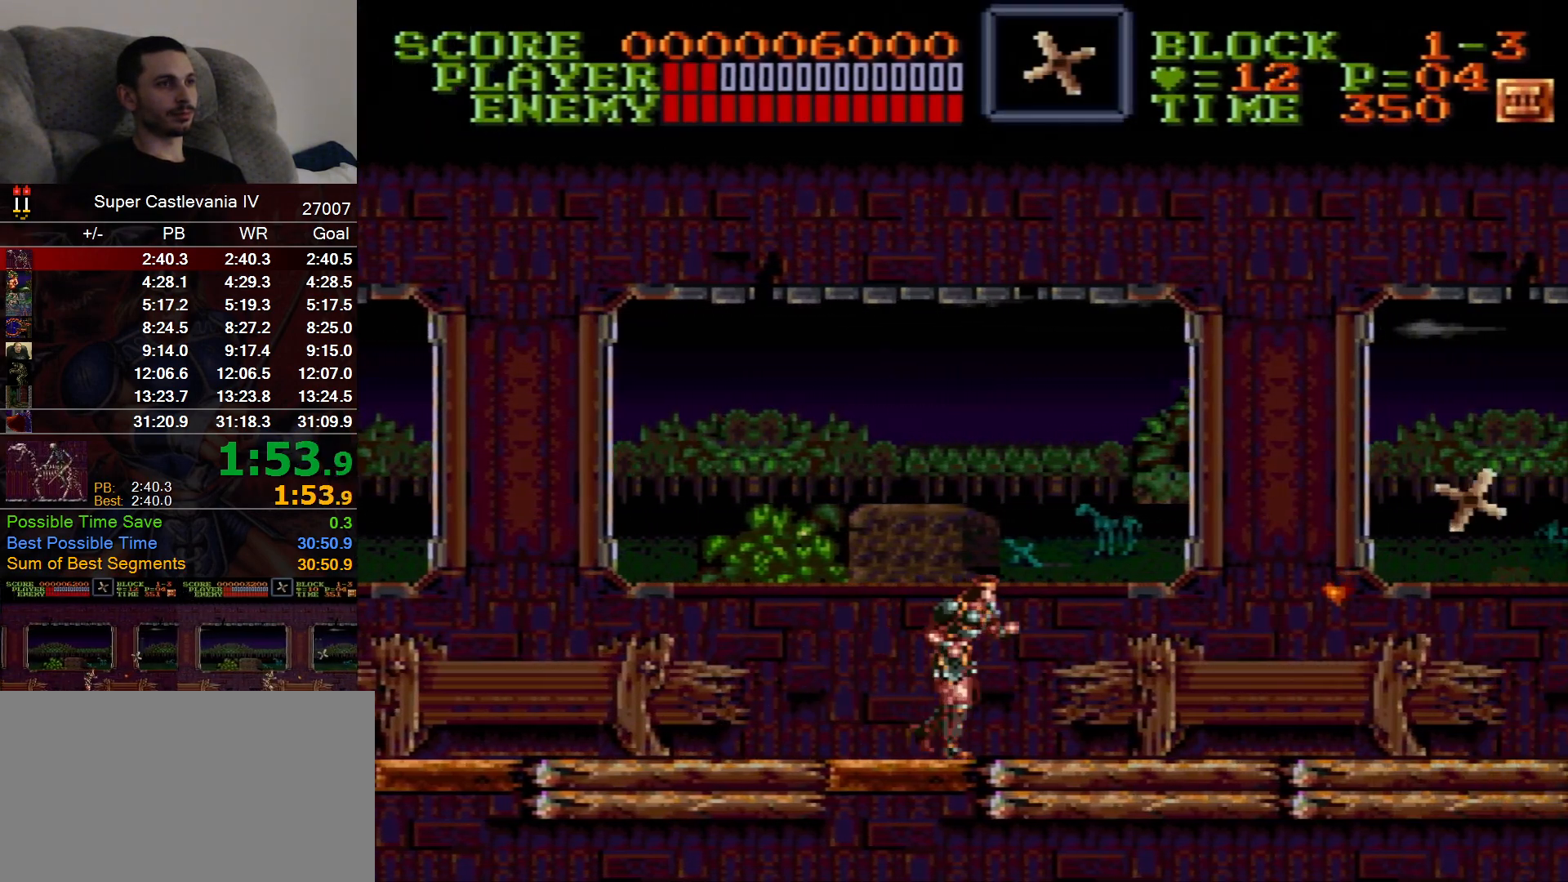
{"dt_ms": 500, "buttons": ["DPAD_RIGHT"], "events": []}
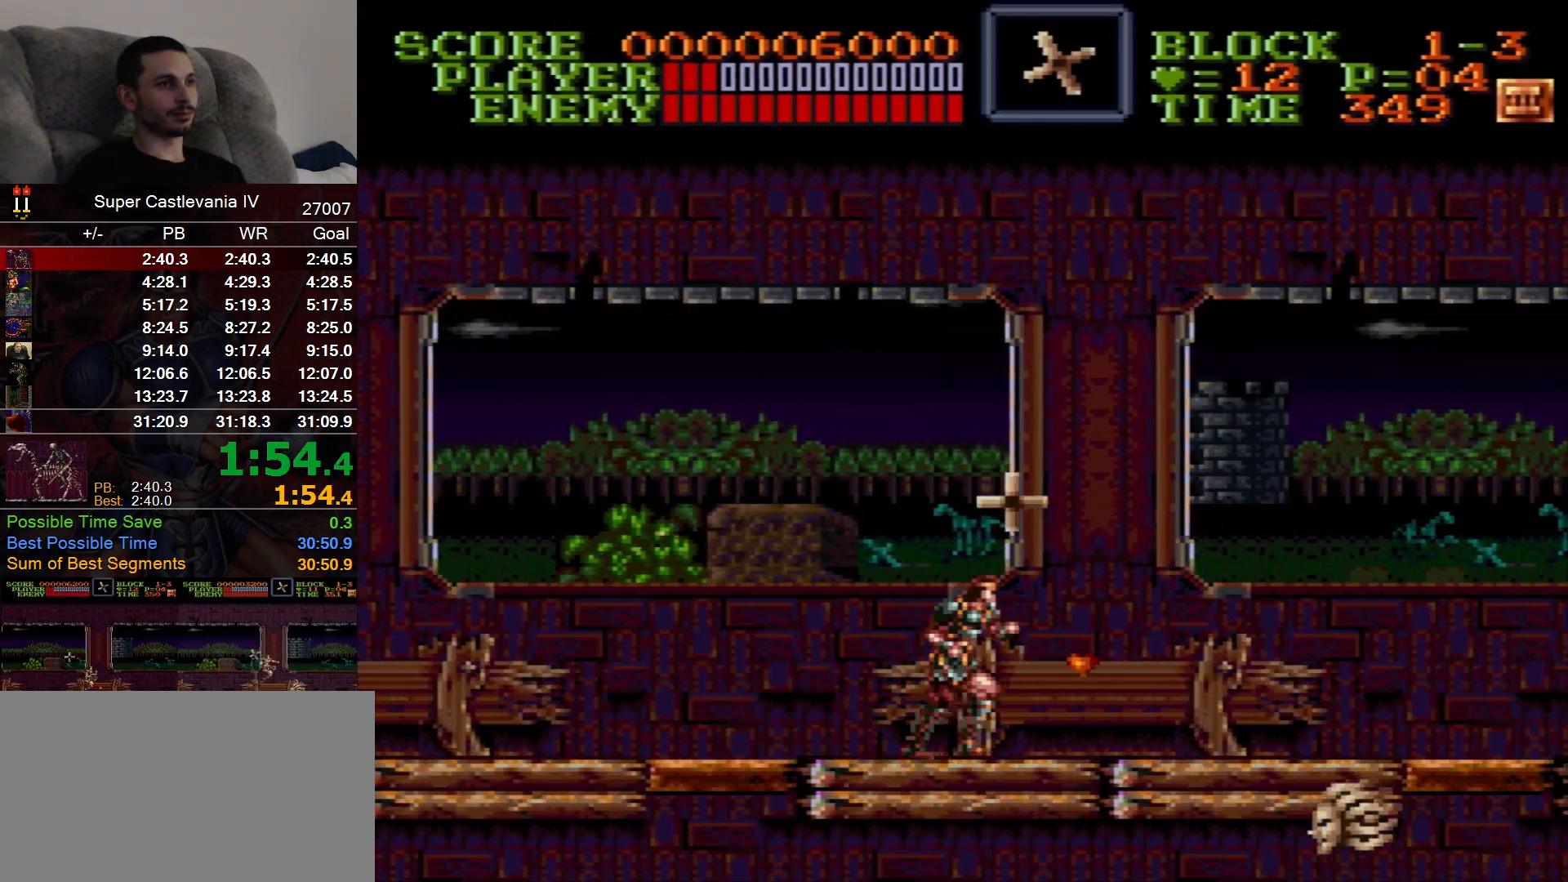
{"dt_ms": 1000, "buttons": ["DPAD_RIGHT"]}